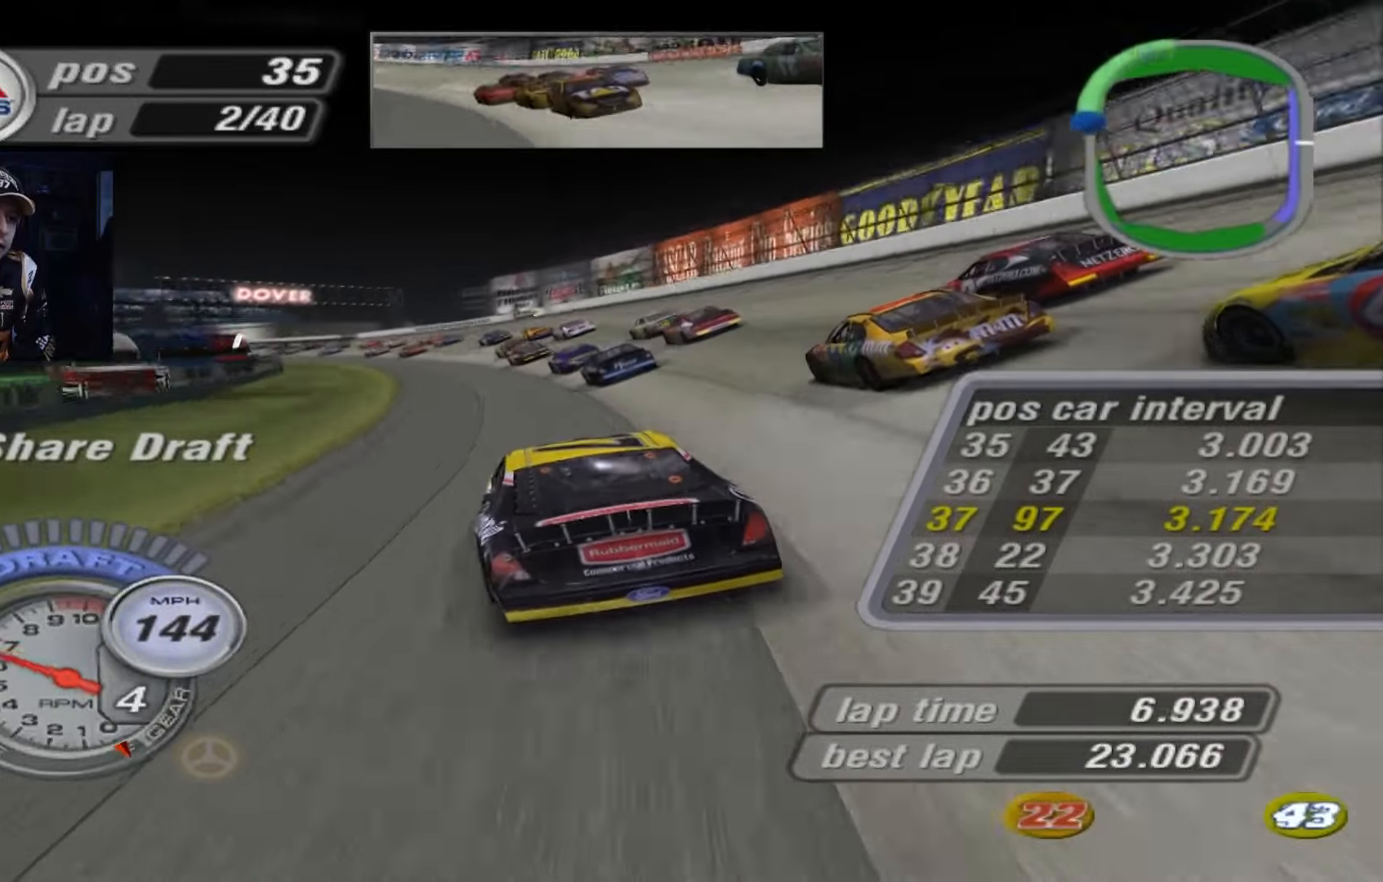
Gameplay with a controller (Xbox layout); each line is a JSON object with the inputs held at the frame after it. "events" lists button and stick changes between this image and that frame as [ms after this image, input, new state], when the widget could be followed in between. Not read: right_stick.
{"buttons": [], "left_stick": "left", "events": [[267, "A", "up"]]}
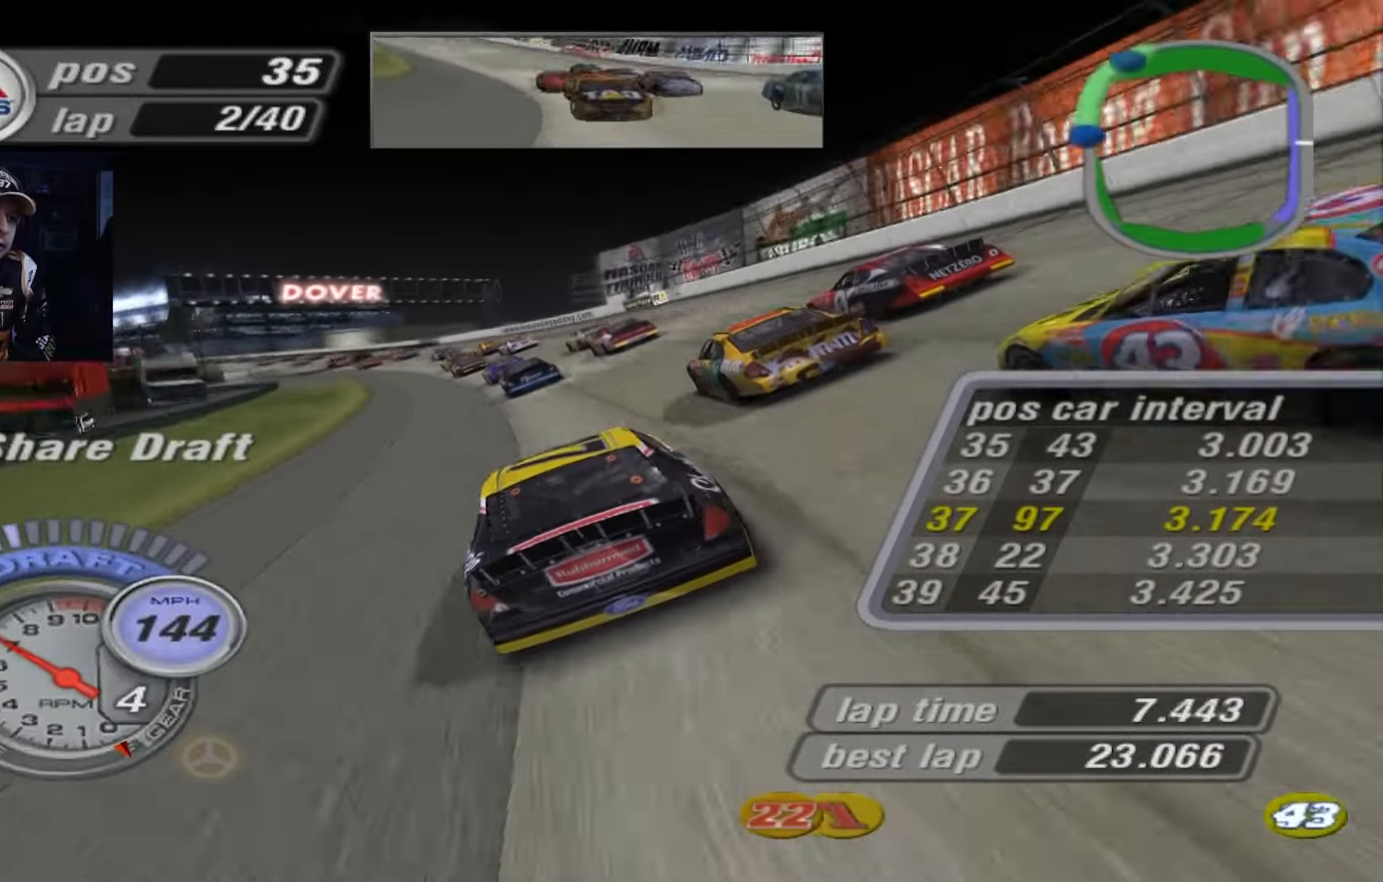
{"buttons": ["A"], "left_stick": "left", "events": [[34, "A", "down"]]}
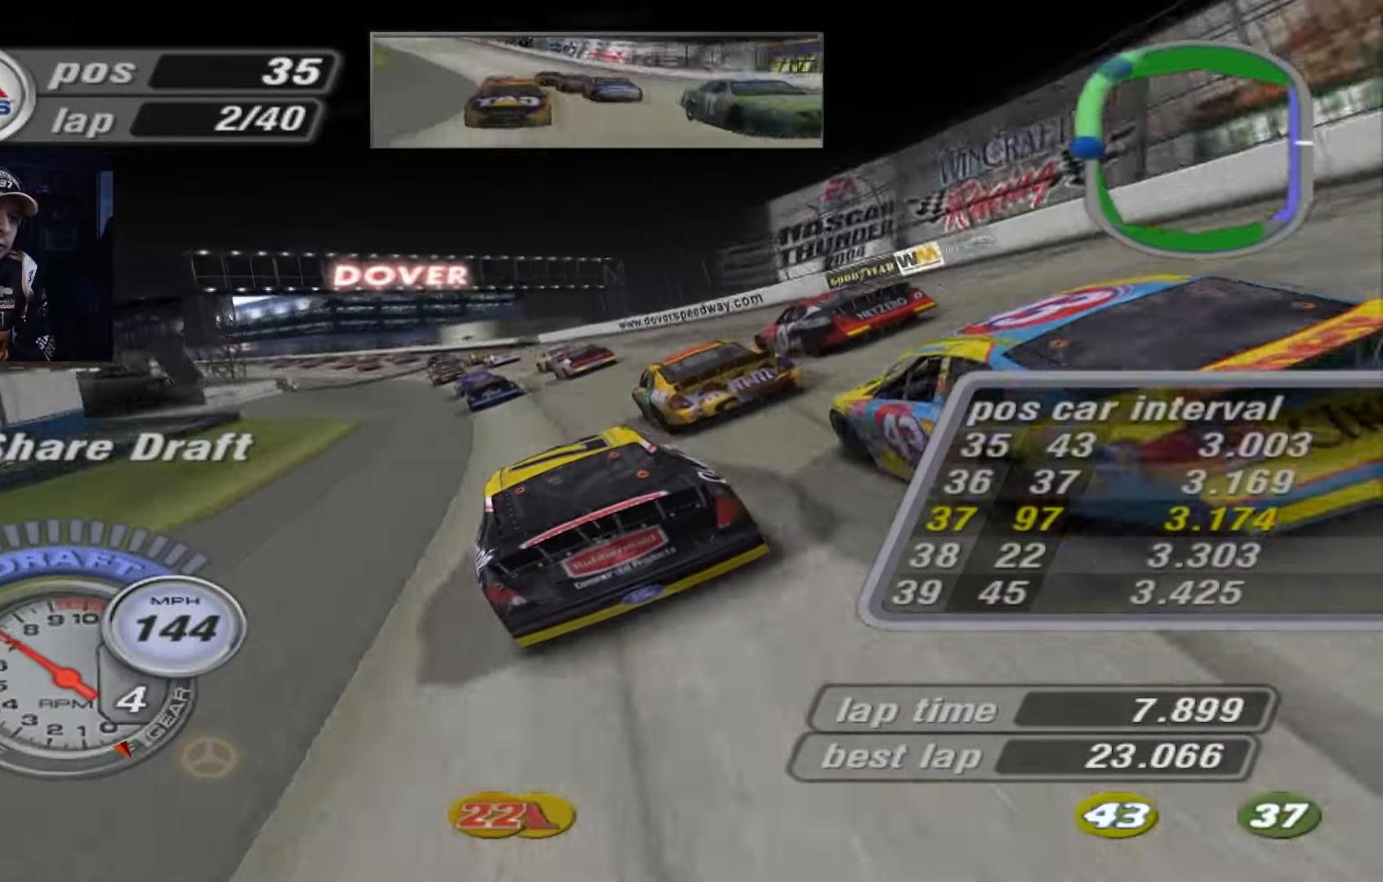
{"buttons": ["A"], "left_stick": "left", "events": []}
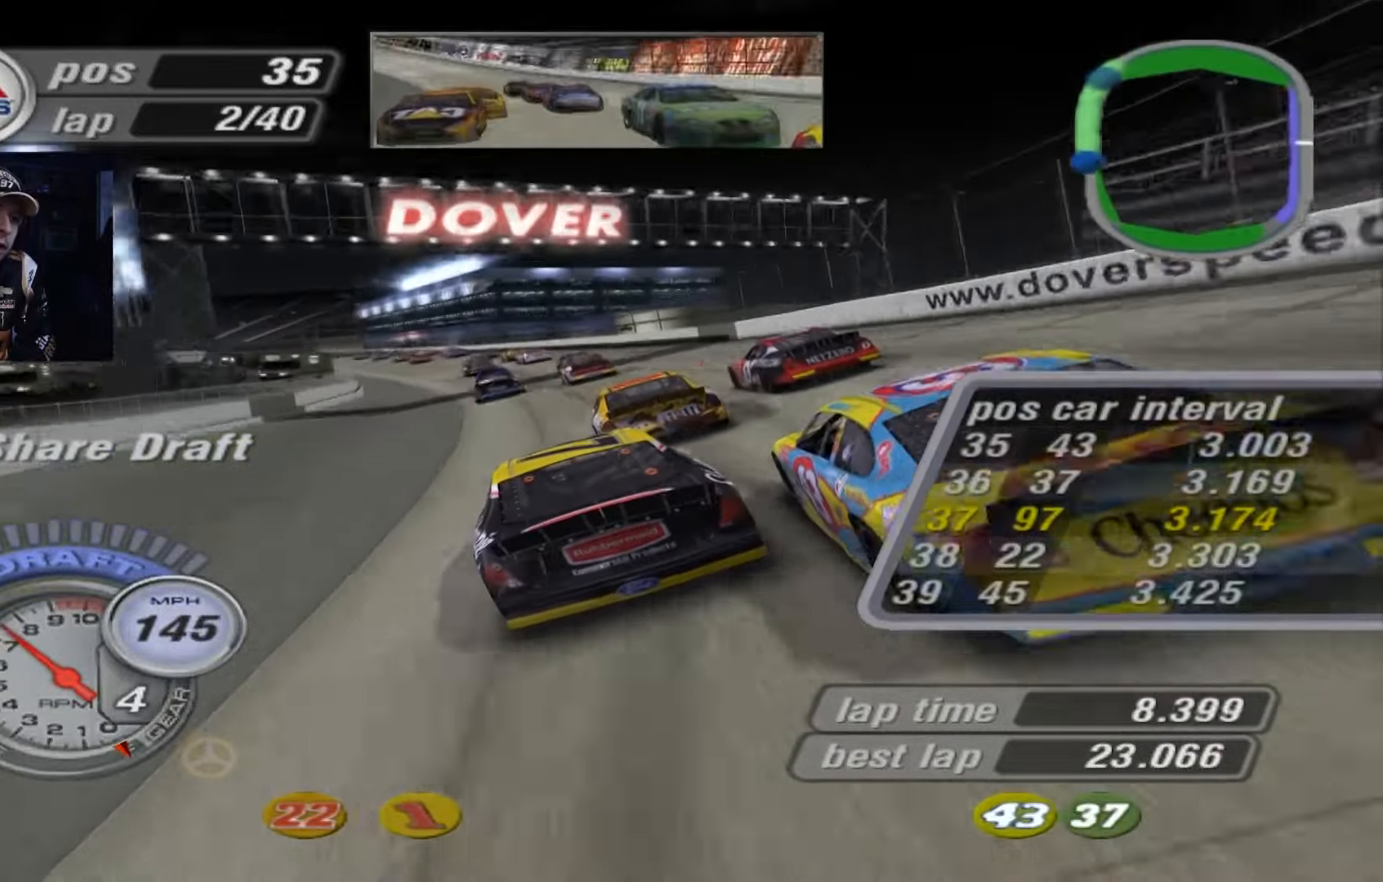
{"buttons": ["A"], "left_stick": "left", "events": []}
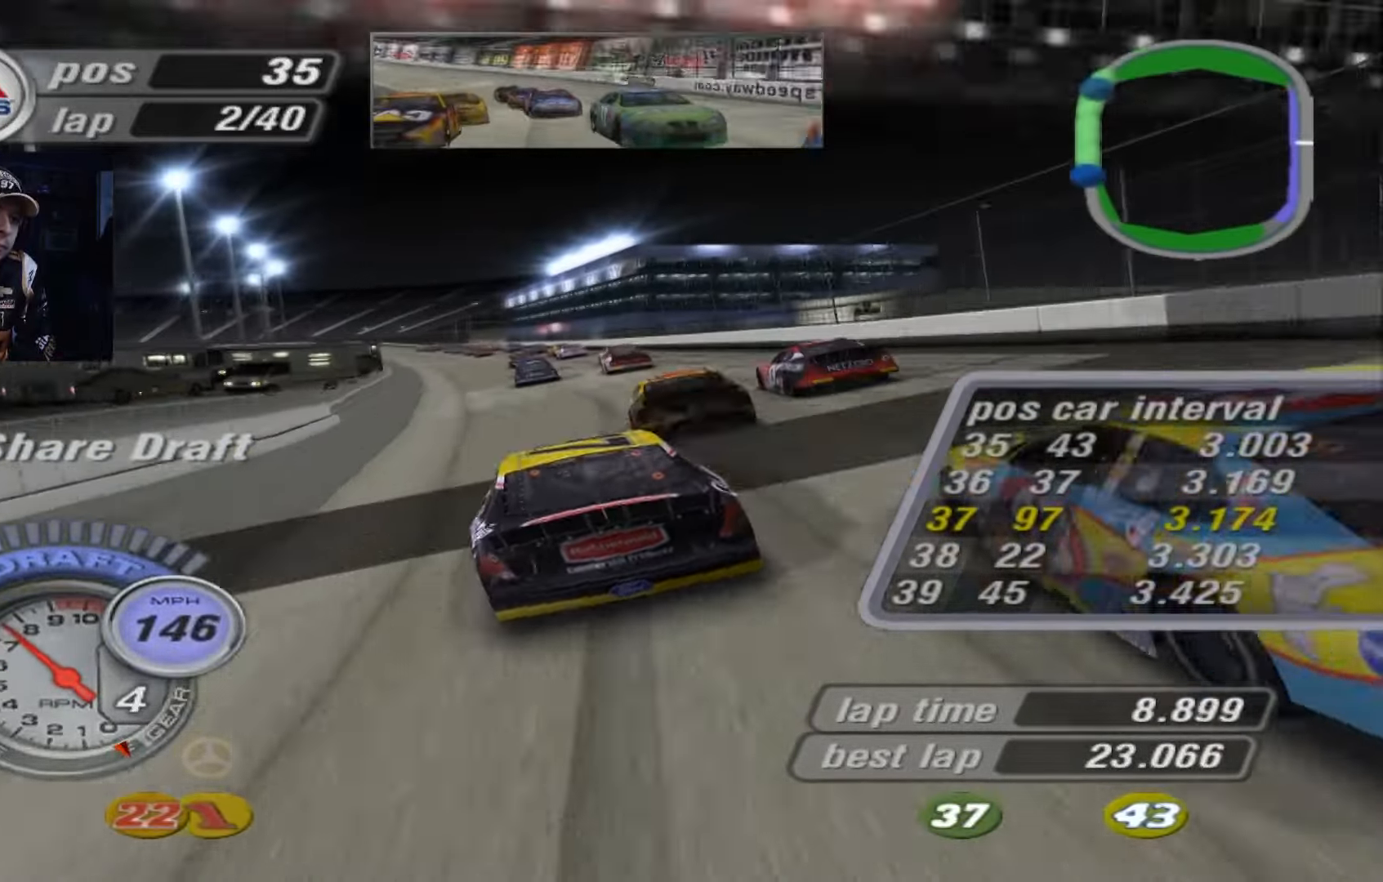
{"buttons": ["A"], "left_stick": "center", "events": [[66, "left_stick", "center"], [233, "left_stick", "left"], [300, "left_stick", "up-left"], [400, "left_stick", "center"]]}
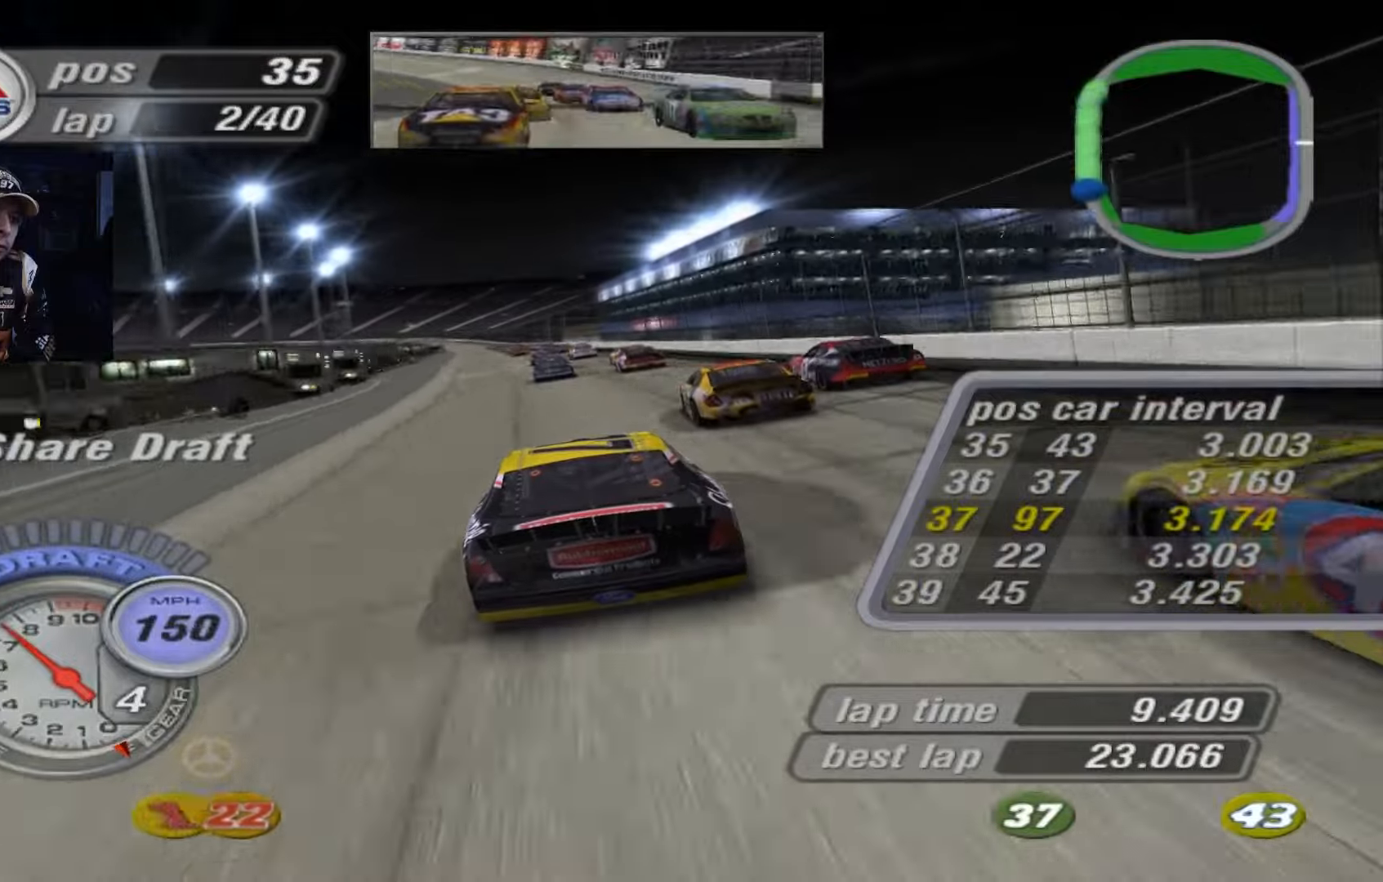
{"buttons": ["A"], "left_stick": "center", "events": [[100, "left_stick", "left"], [200, "left_stick", "center"], [300, "left_stick", "up-left"], [400, "left_stick", "center"]]}
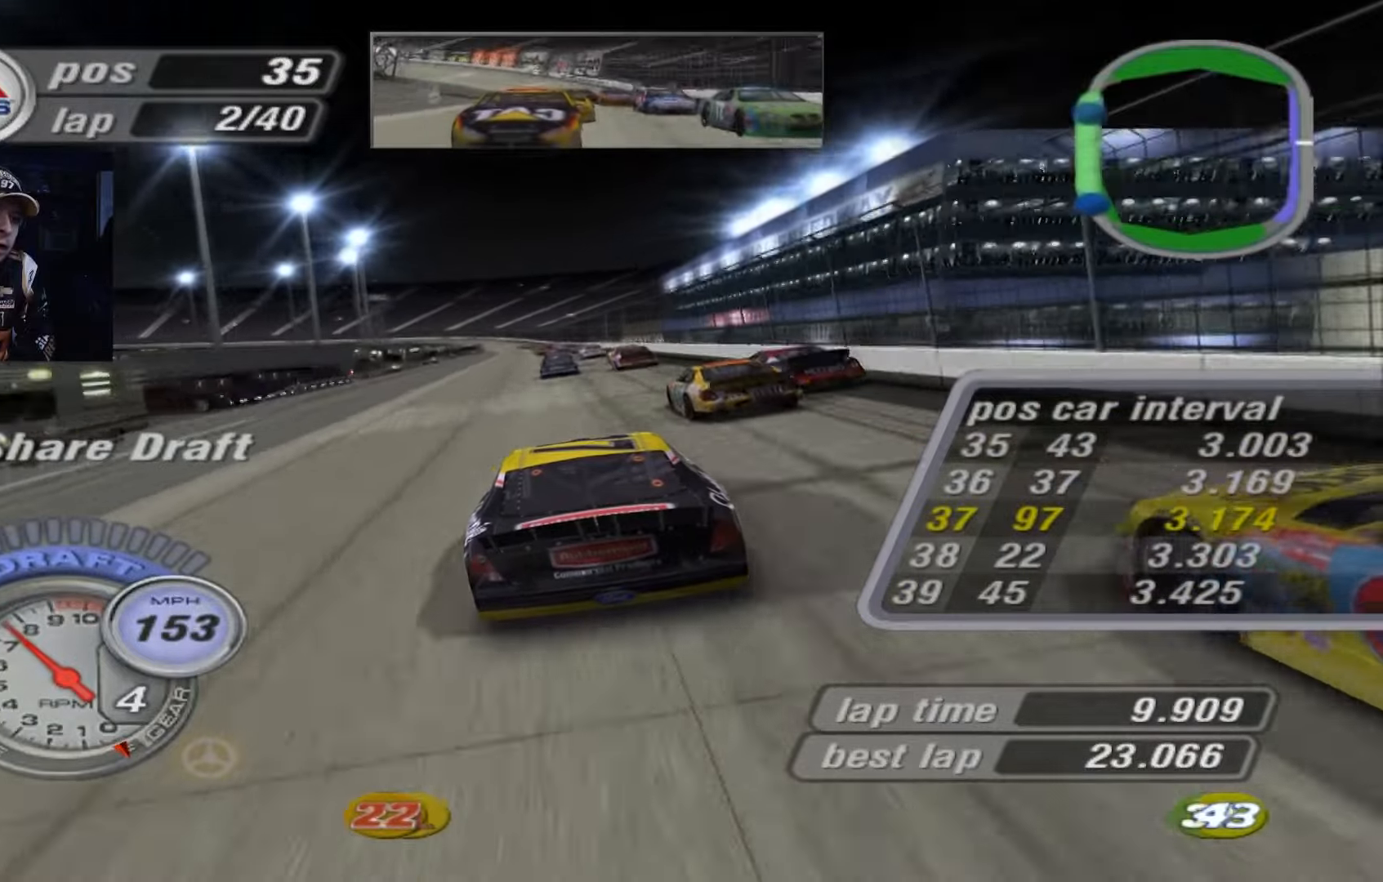
{"buttons": [], "left_stick": "center", "events": [[400, "A", "up"]]}
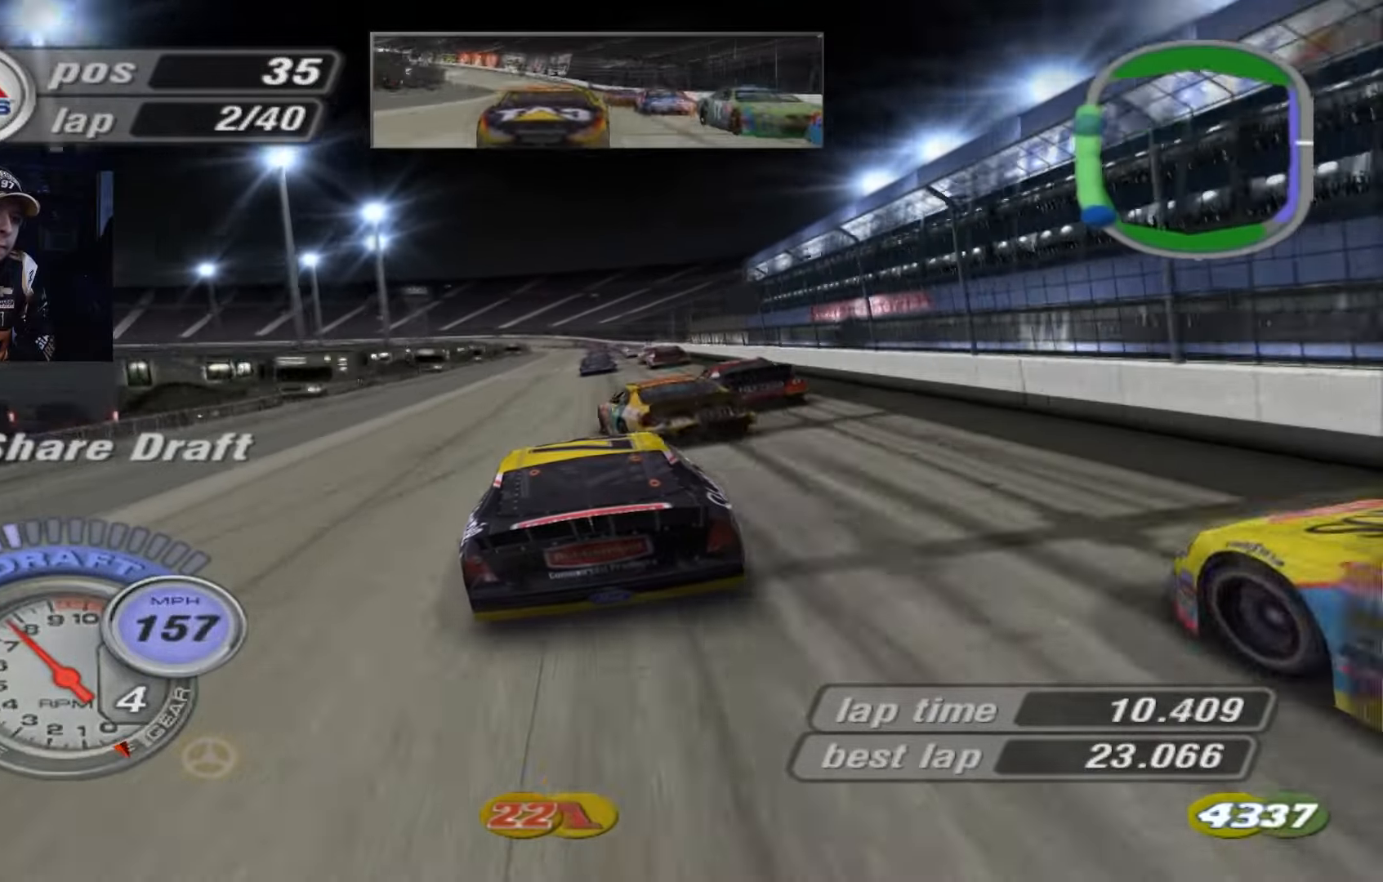
{"buttons": ["A"], "left_stick": "center", "events": [[467, "A", "down"]]}
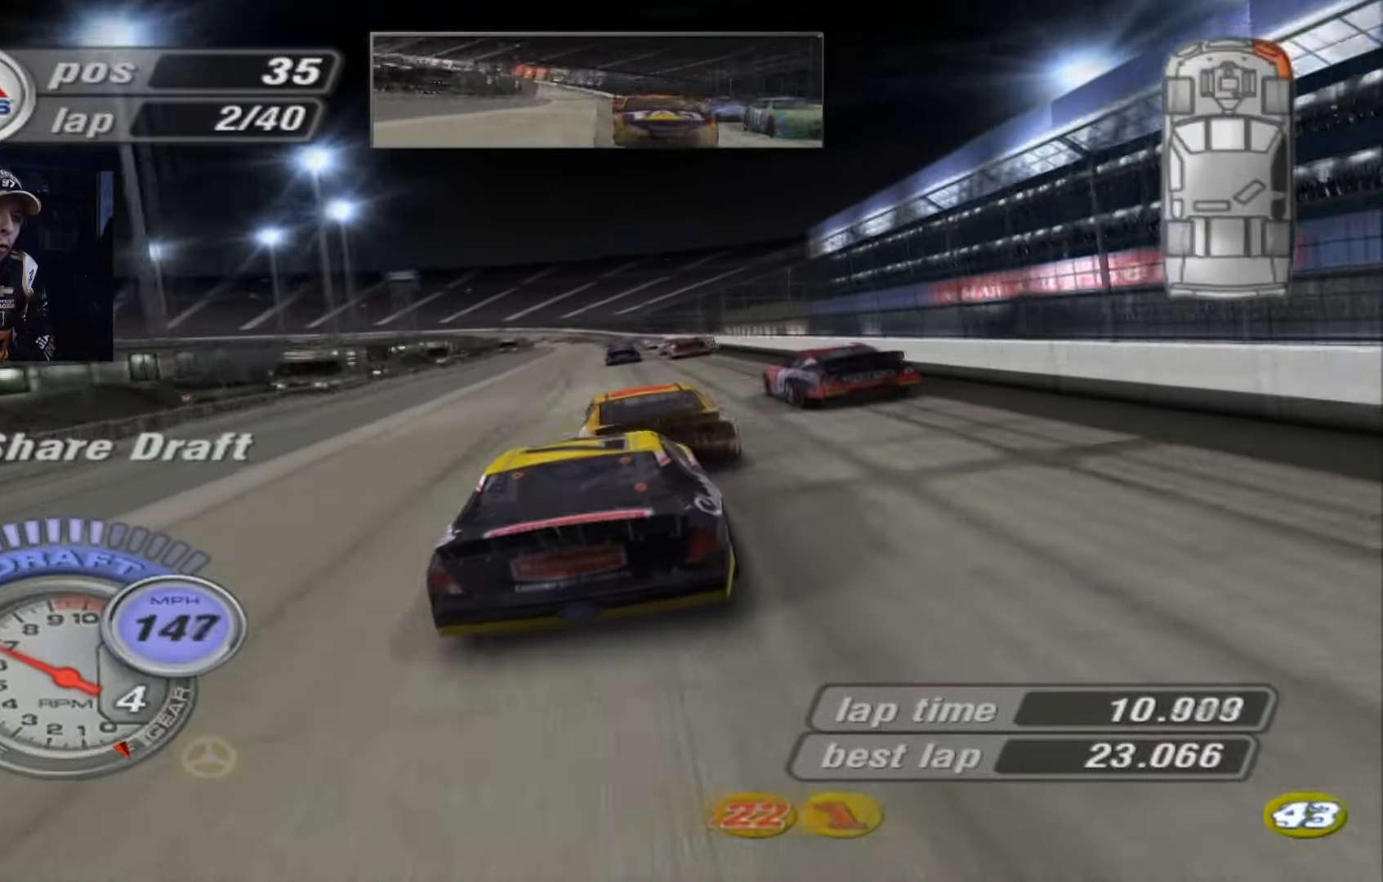
{"buttons": ["A"], "left_stick": "center", "events": [[167, "left_stick", "up-left"], [300, "left_stick", "center"]]}
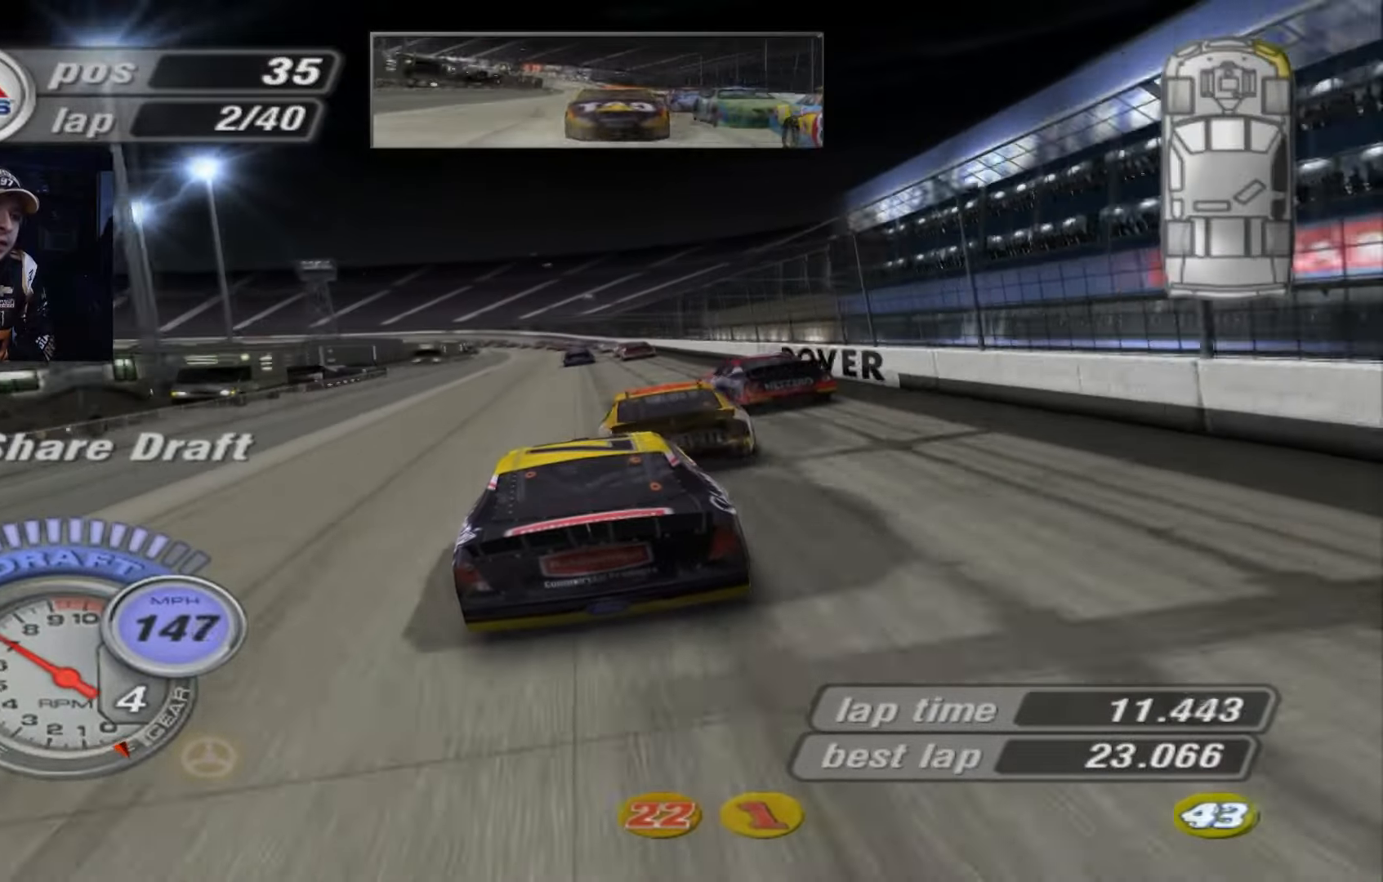
{"buttons": ["A"], "left_stick": "center", "events": []}
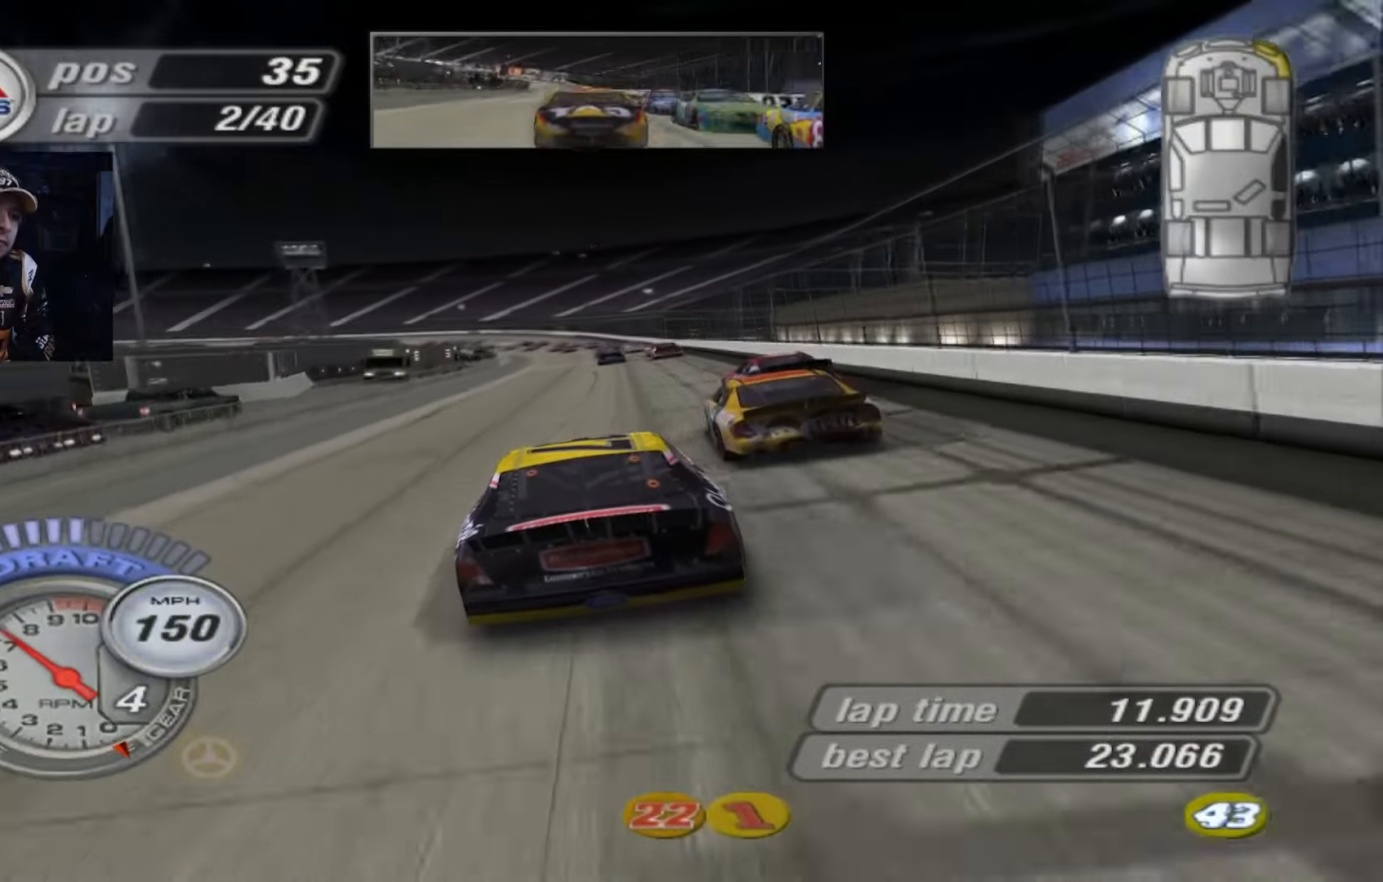
{"buttons": ["A"], "left_stick": "center", "events": []}
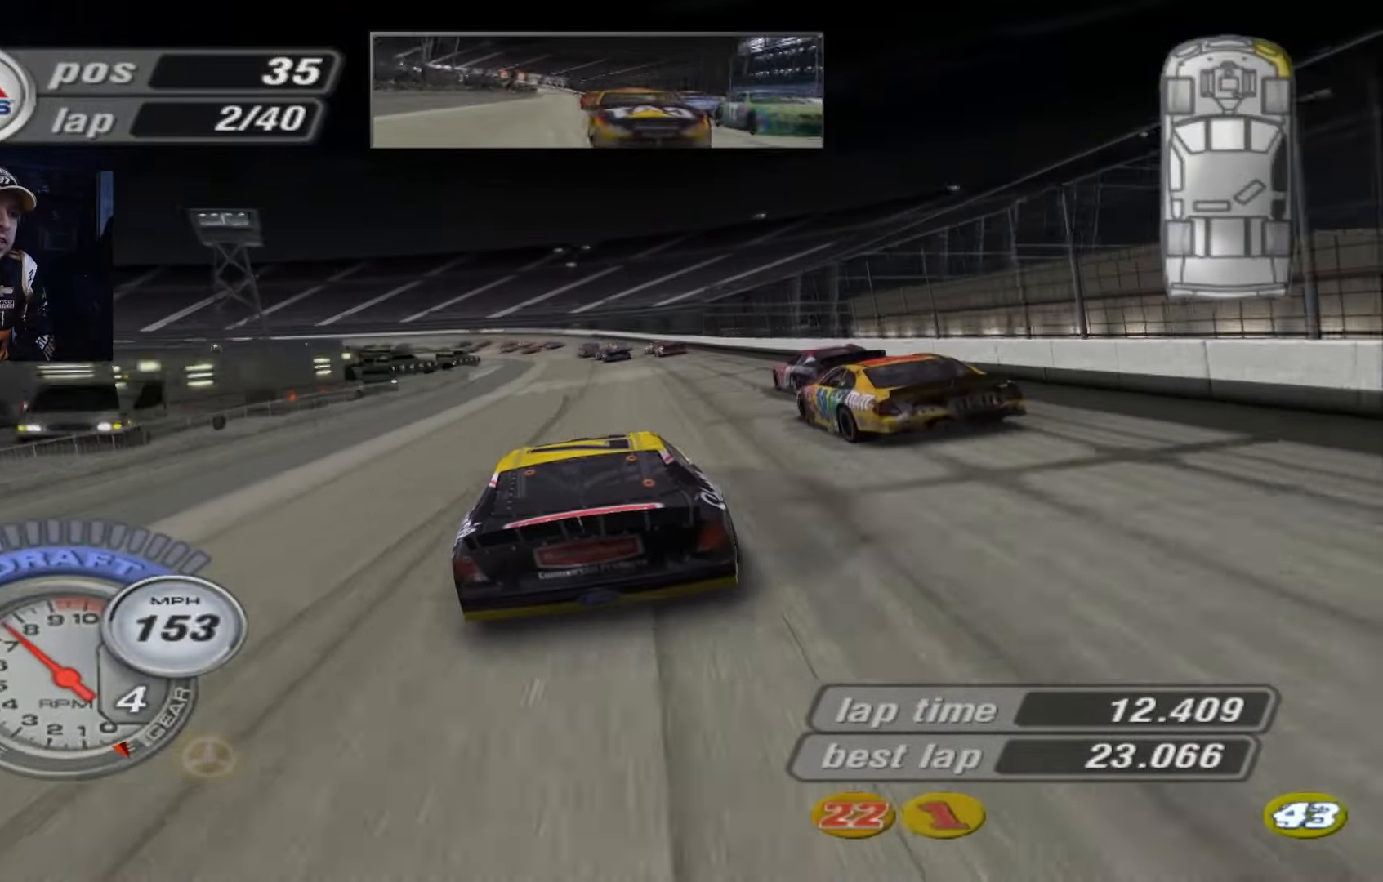
{"buttons": ["A"], "left_stick": "center", "events": [[267, "left_stick", "up-left"], [467, "left_stick", "center"]]}
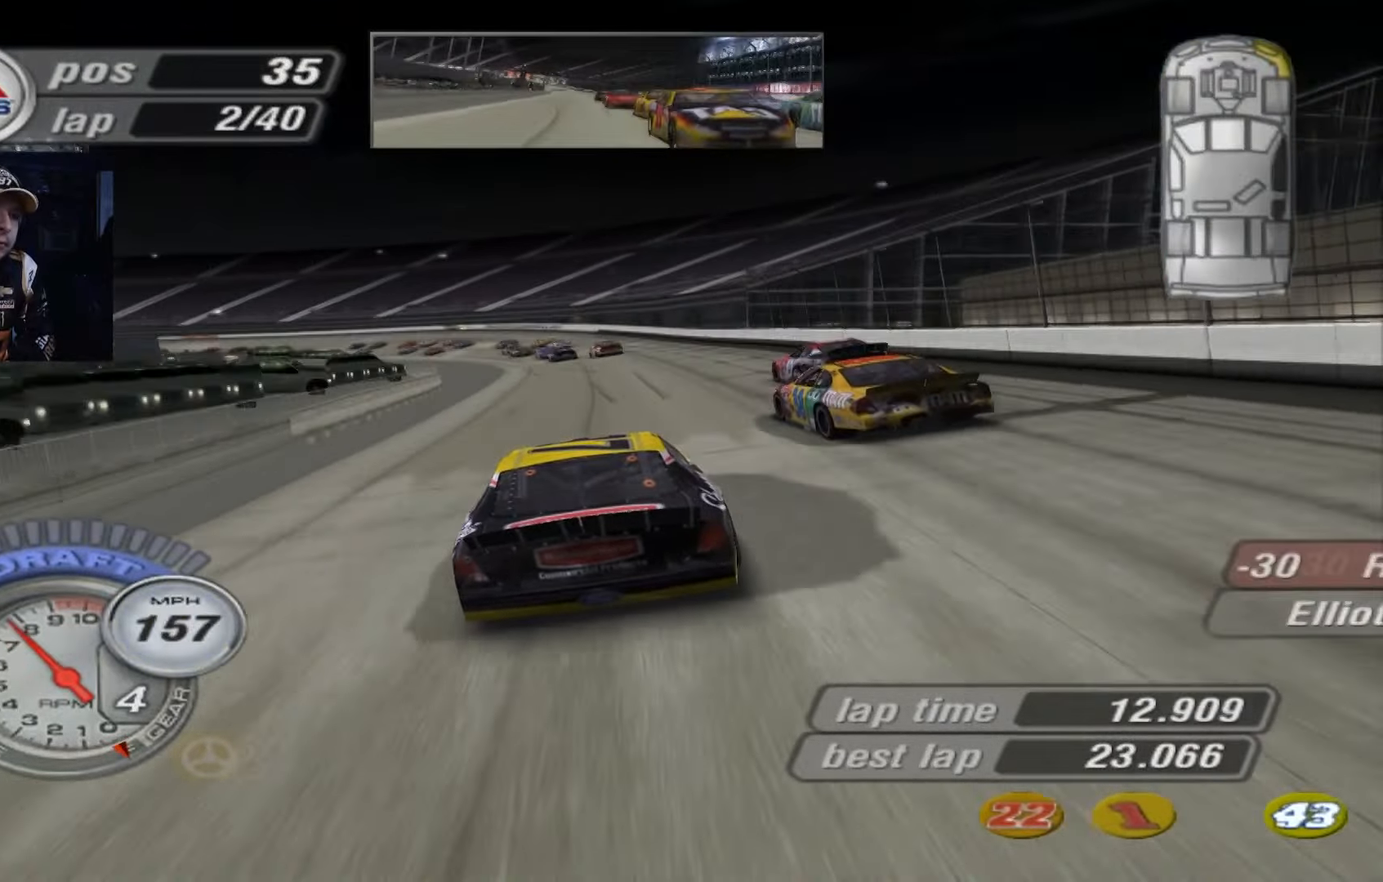
{"buttons": ["X"], "left_stick": "up-left", "events": [[33, "left_stick", "up-left"], [267, "A", "up"], [334, "X", "down"]]}
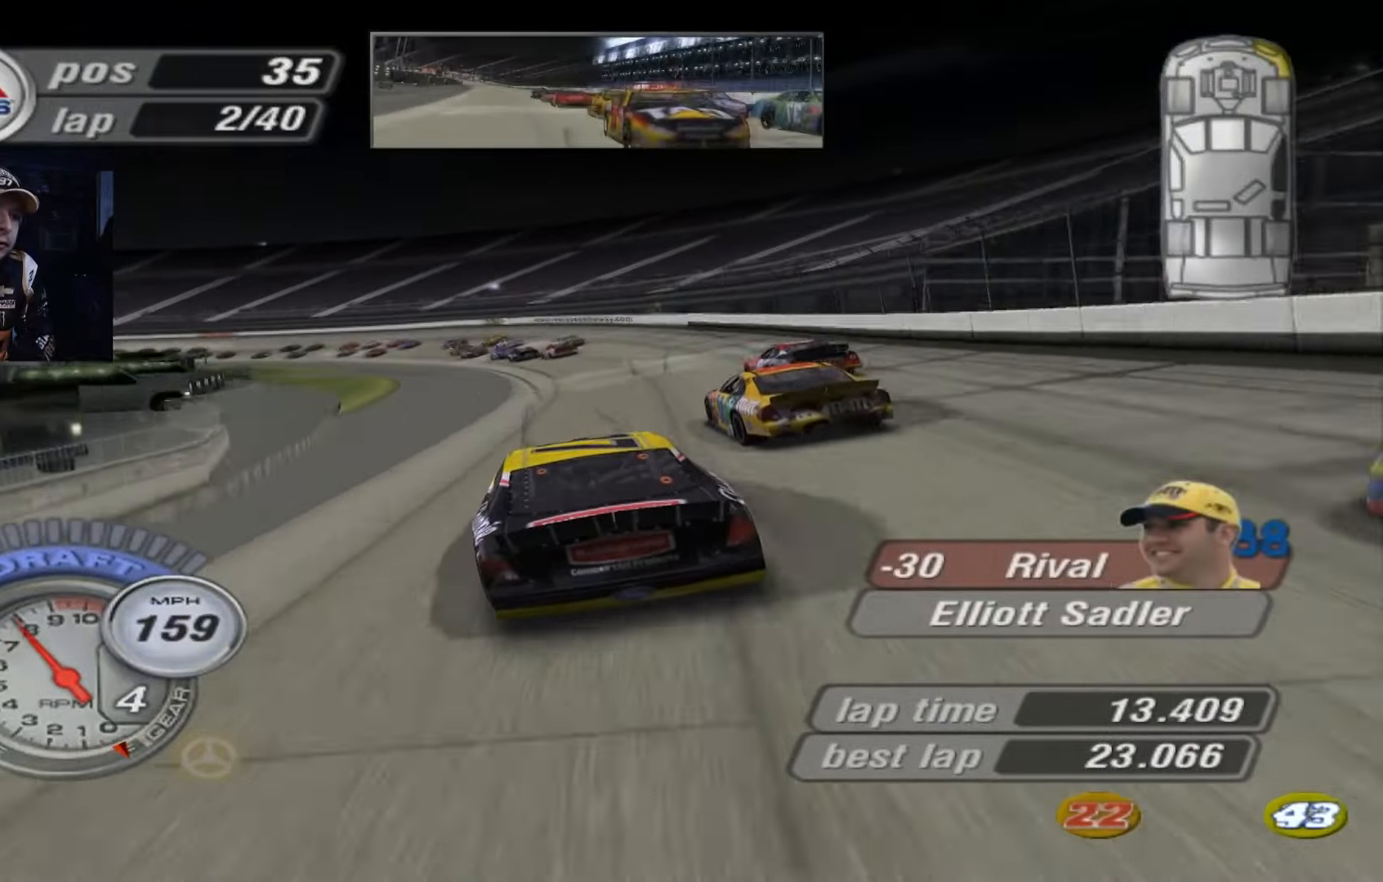
{"buttons": [], "left_stick": "up-left", "events": [[100, "X", "up"], [200, "X", "down"], [333, "X", "up"]]}
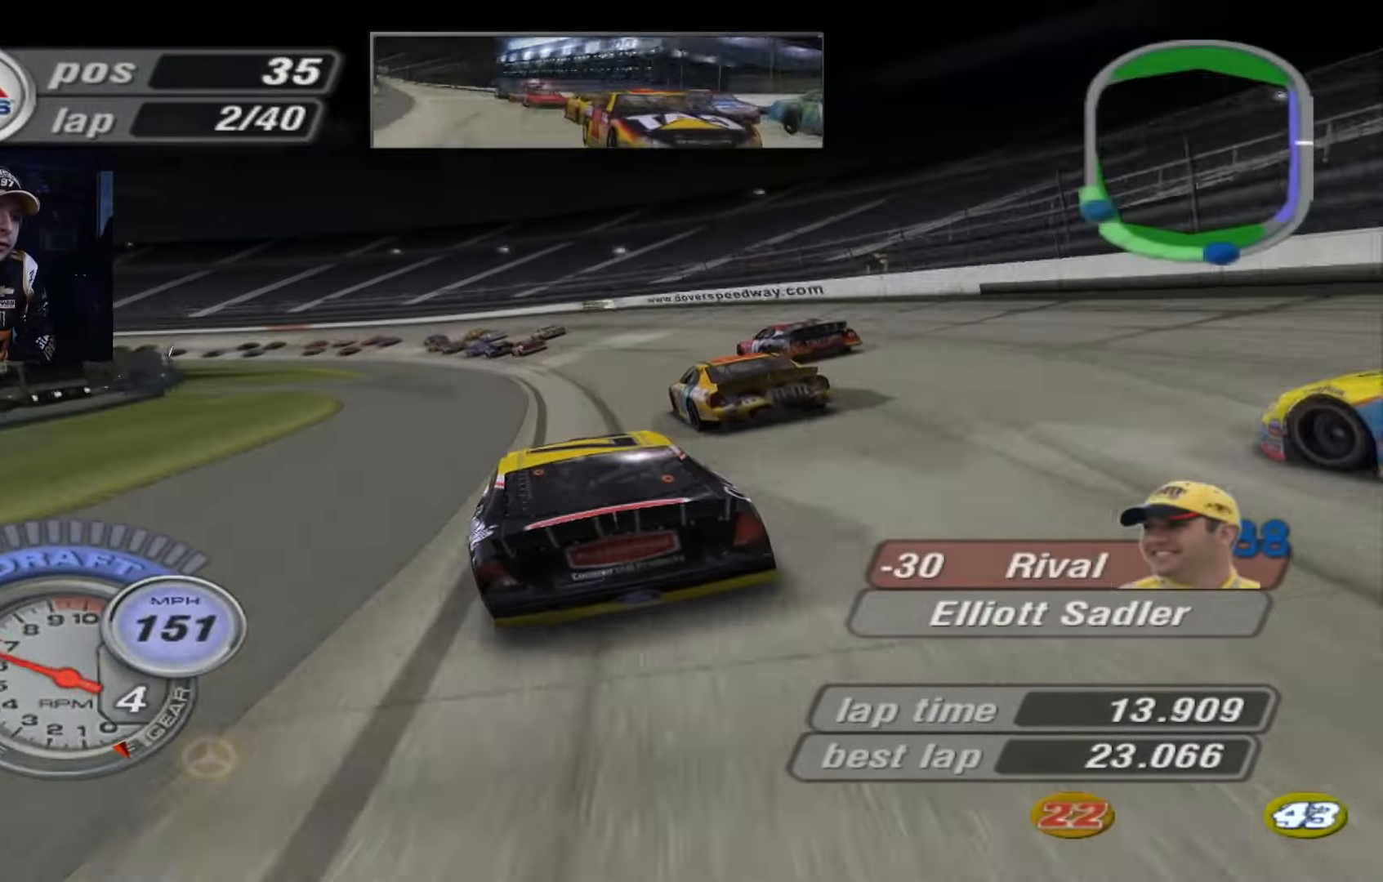
{"buttons": [], "left_stick": "up-left", "events": [[67, "A", "down"], [300, "A", "up"]]}
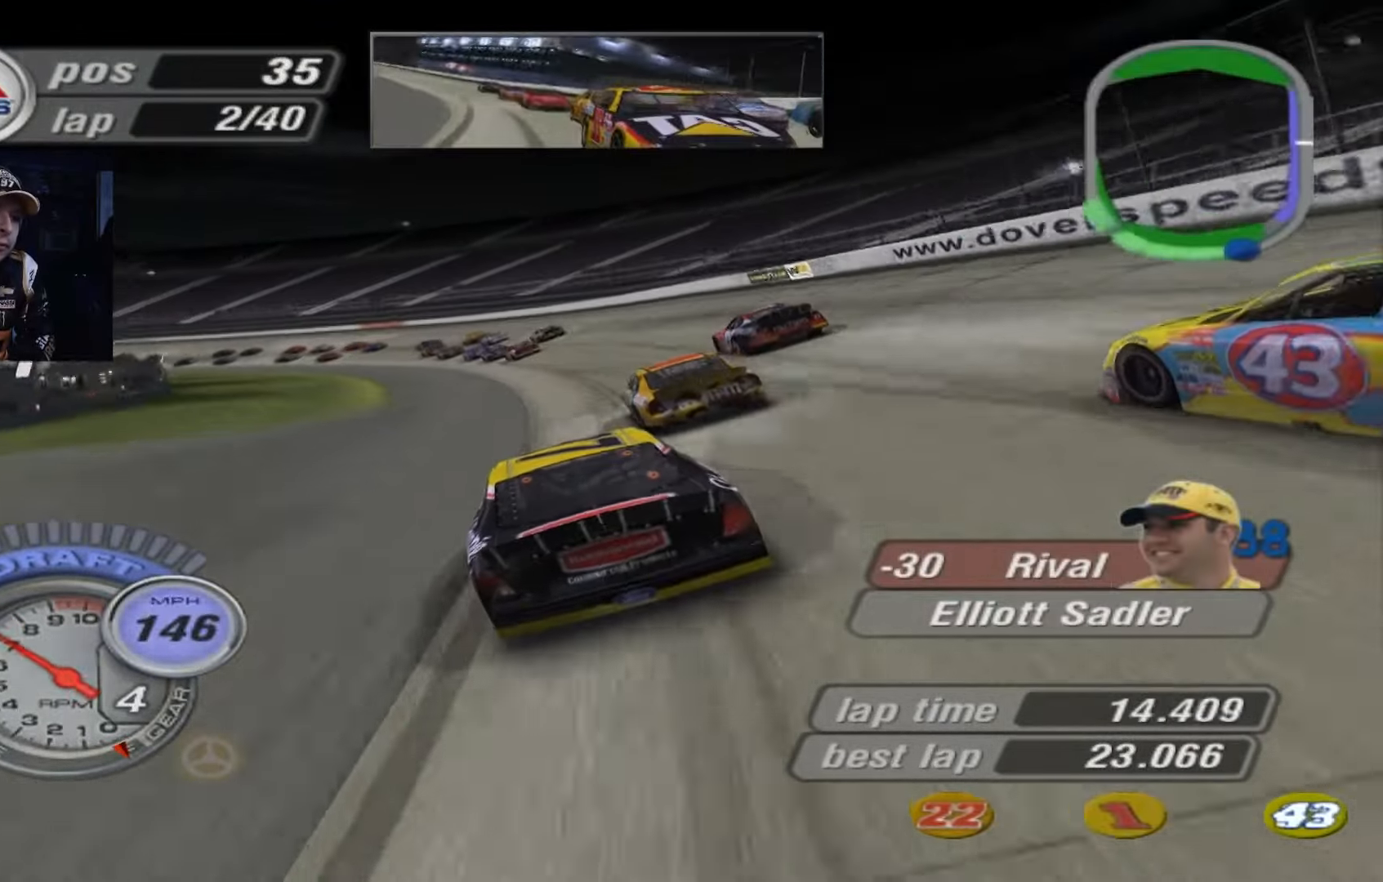
{"buttons": ["A"], "left_stick": "left", "events": [[33, "A", "down"], [467, "left_stick", "left"]]}
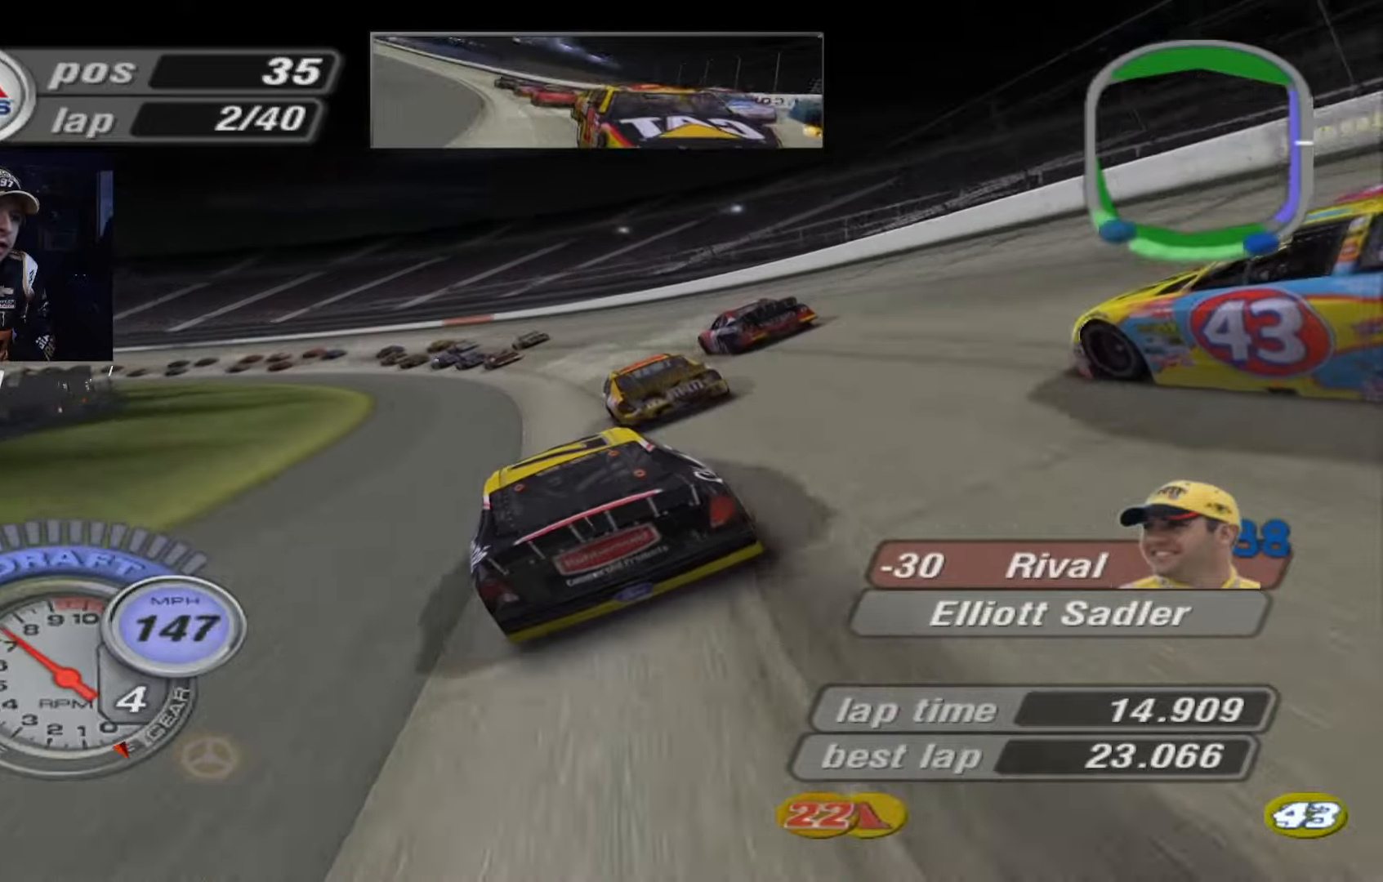
{"buttons": ["A"], "left_stick": "up-left", "events": [[167, "left_stick", "up-left"]]}
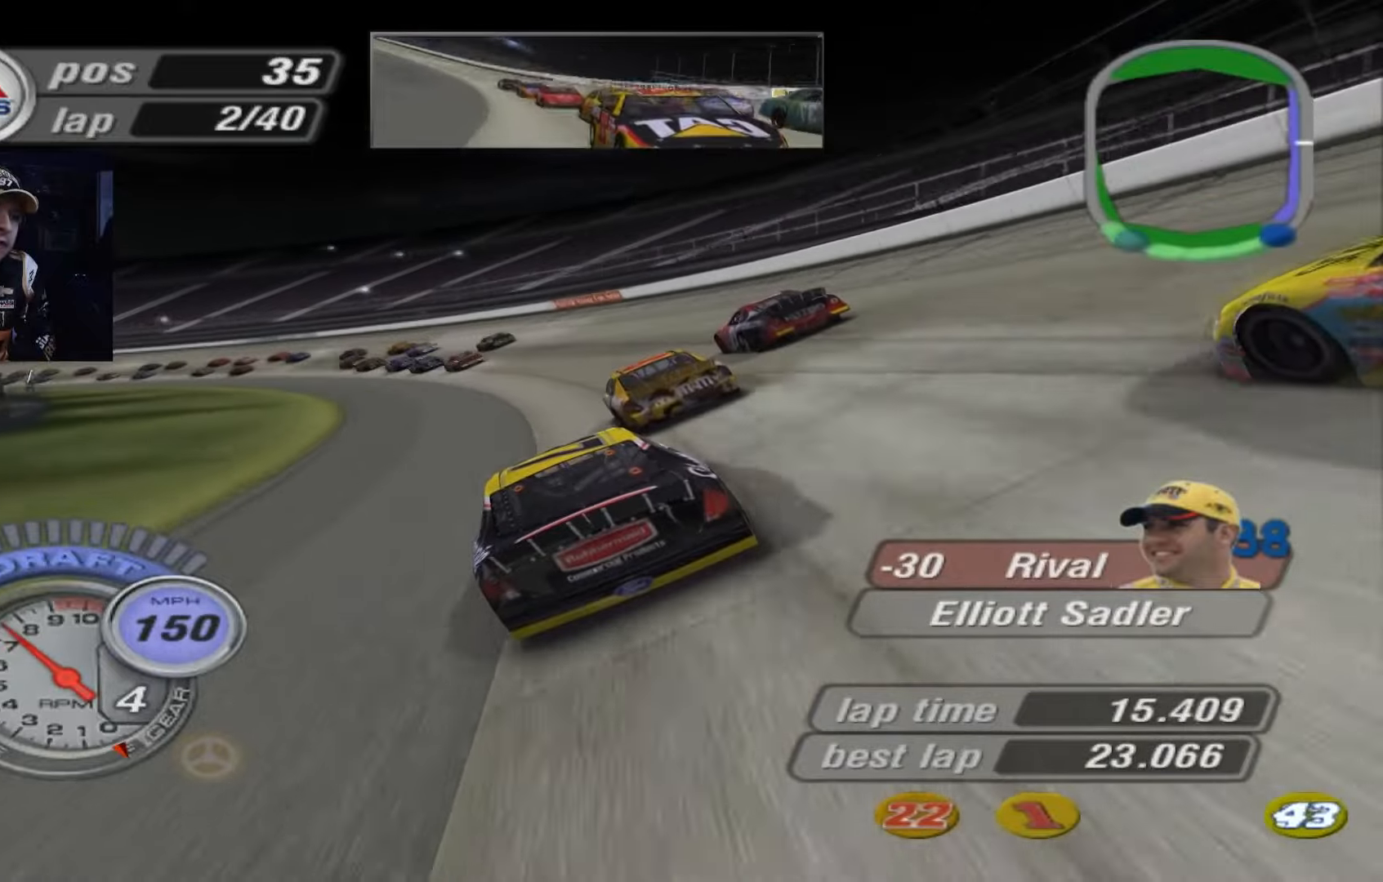
{"buttons": [], "left_stick": "up-left", "events": [[233, "A", "up"]]}
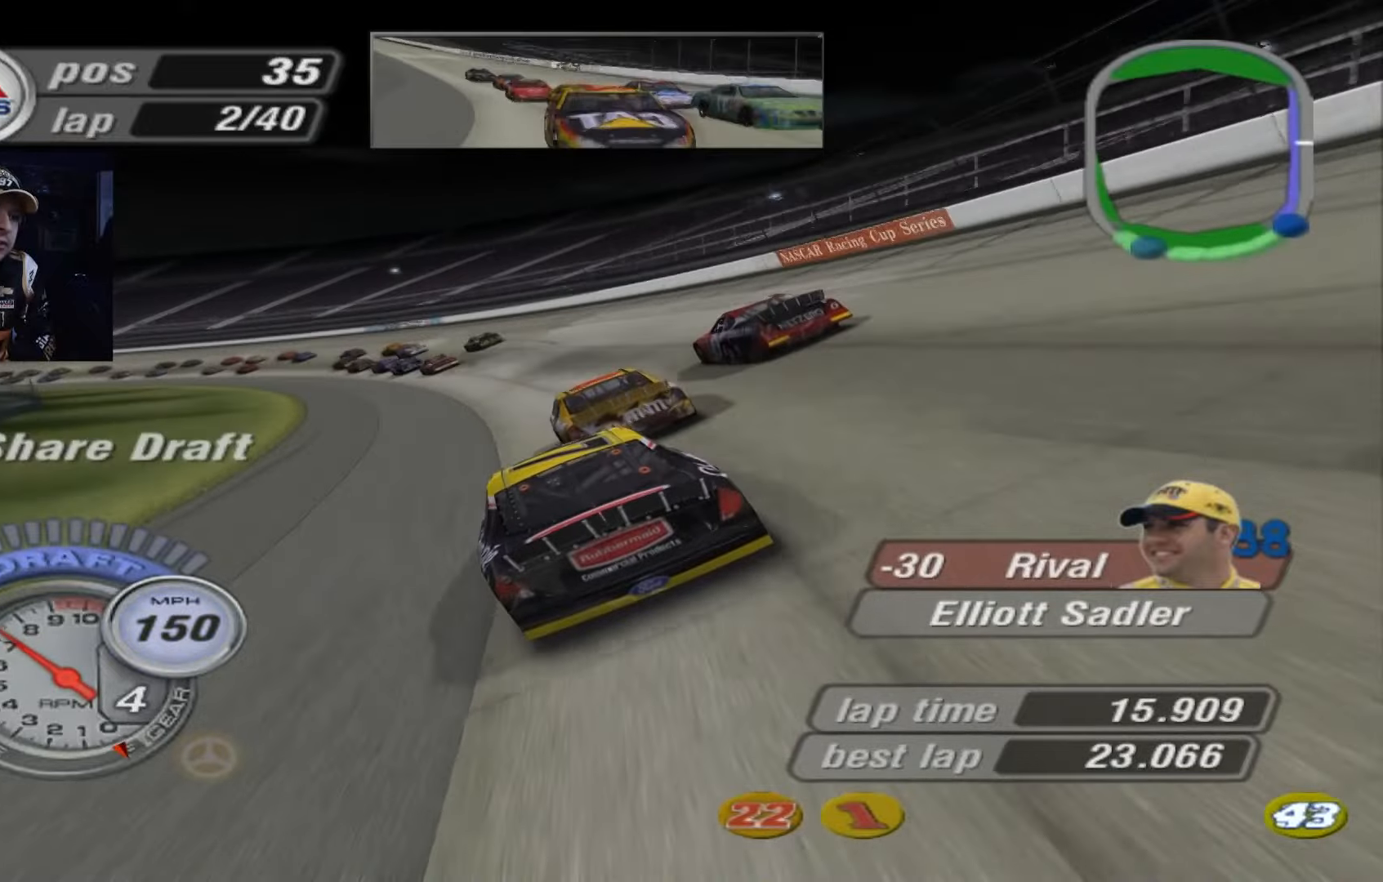
{"buttons": ["A"], "left_stick": "up-left", "events": [[134, "A", "down"]]}
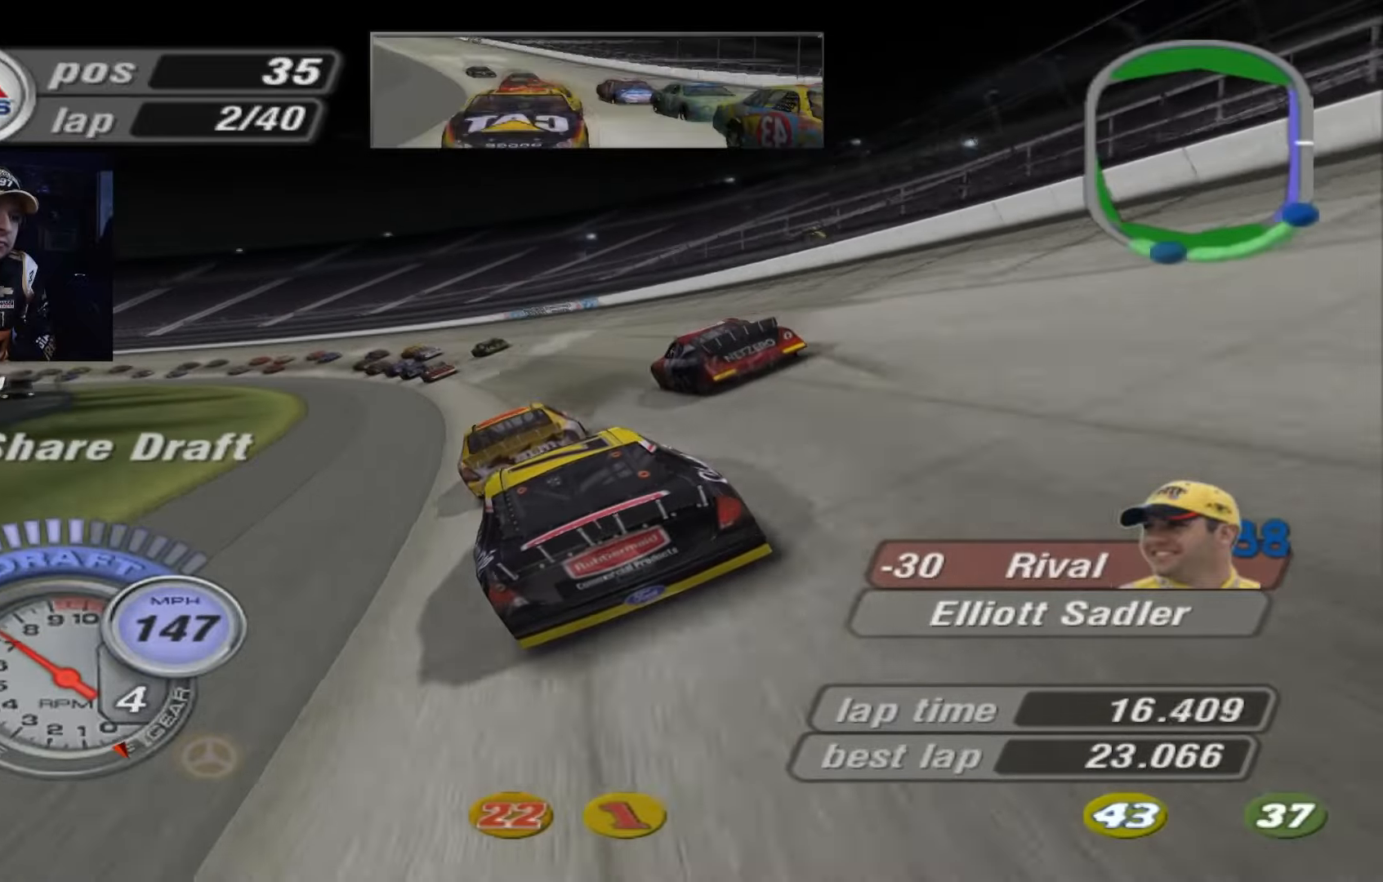
{"buttons": ["A"], "left_stick": "up-left", "events": [[100, "A", "up"], [400, "A", "down"]]}
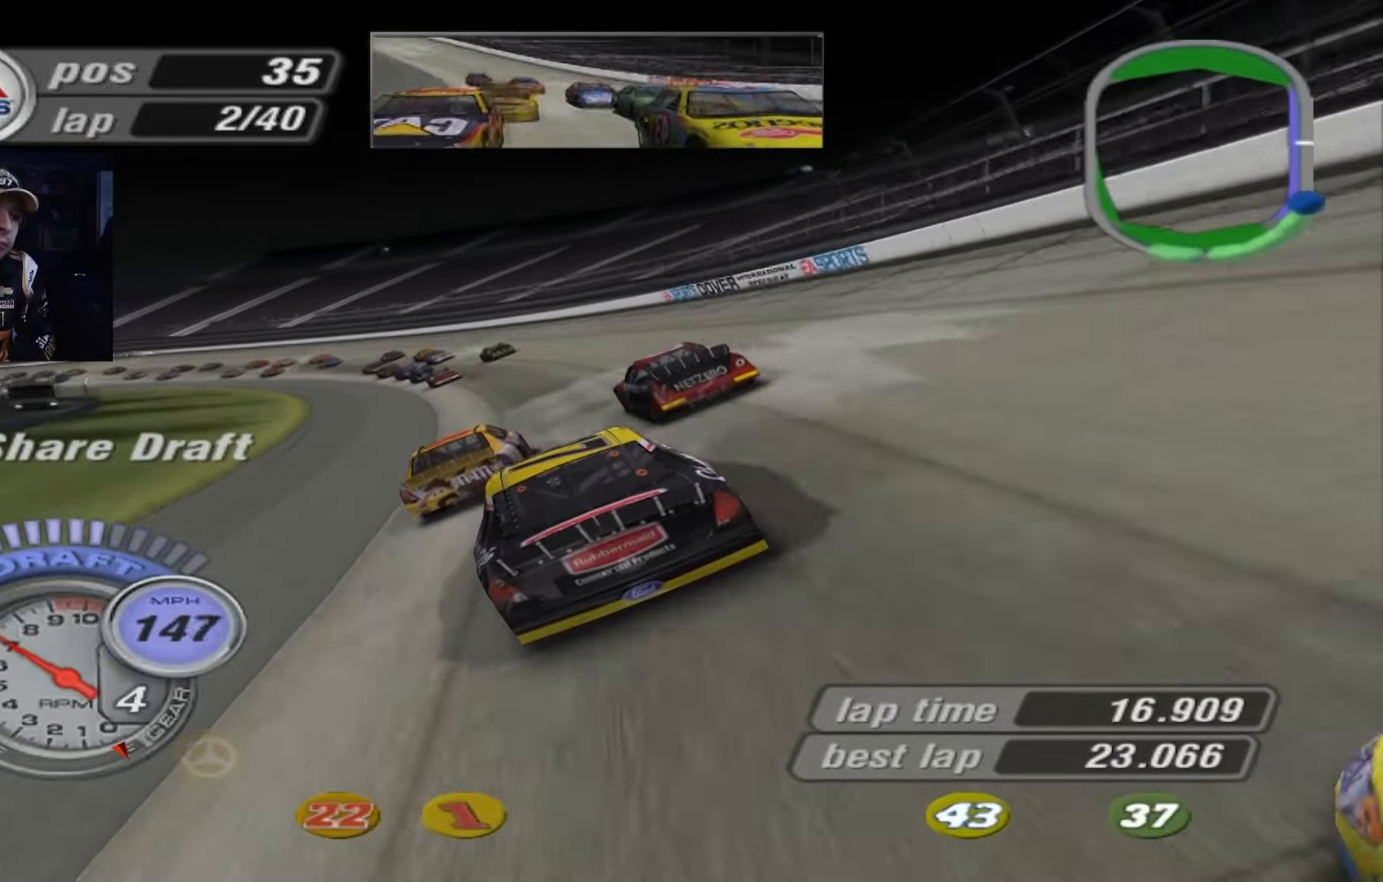
{"buttons": [], "left_stick": "up-left", "events": [[367, "A", "up"]]}
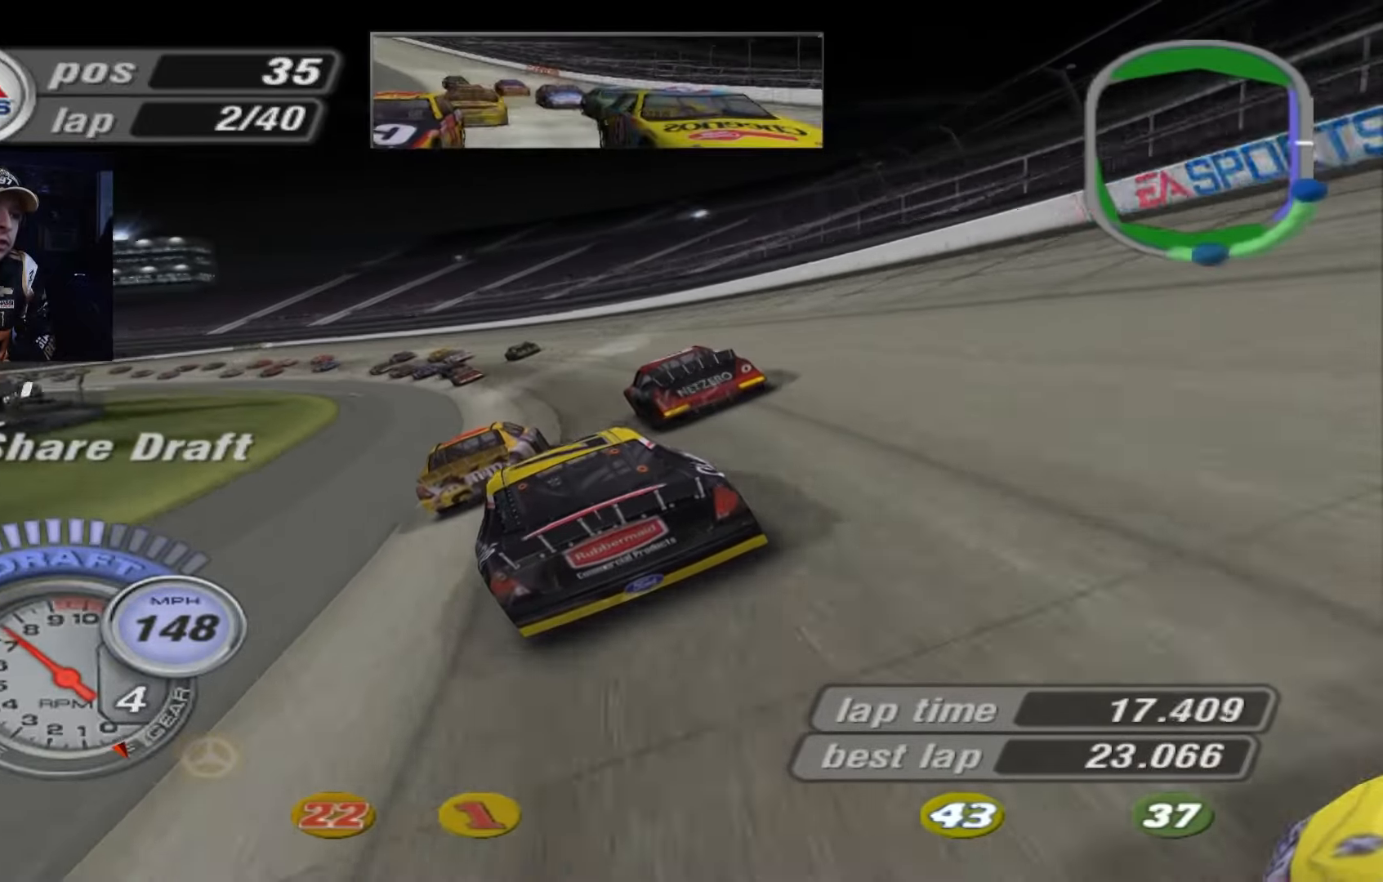
{"buttons": ["A"], "left_stick": "up-left", "events": [[200, "A", "down"]]}
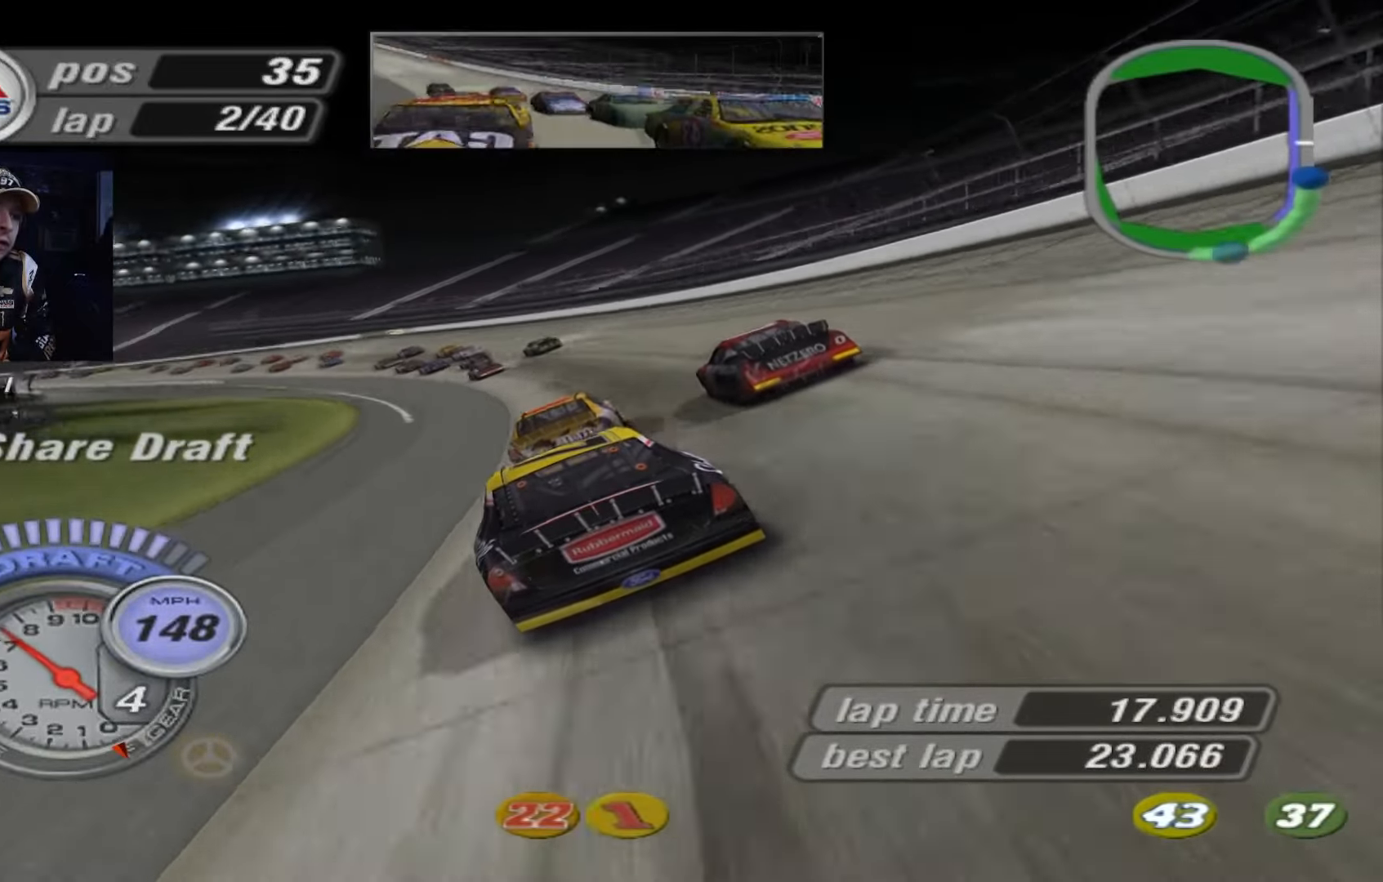
{"buttons": ["A"], "left_stick": "up-left", "events": []}
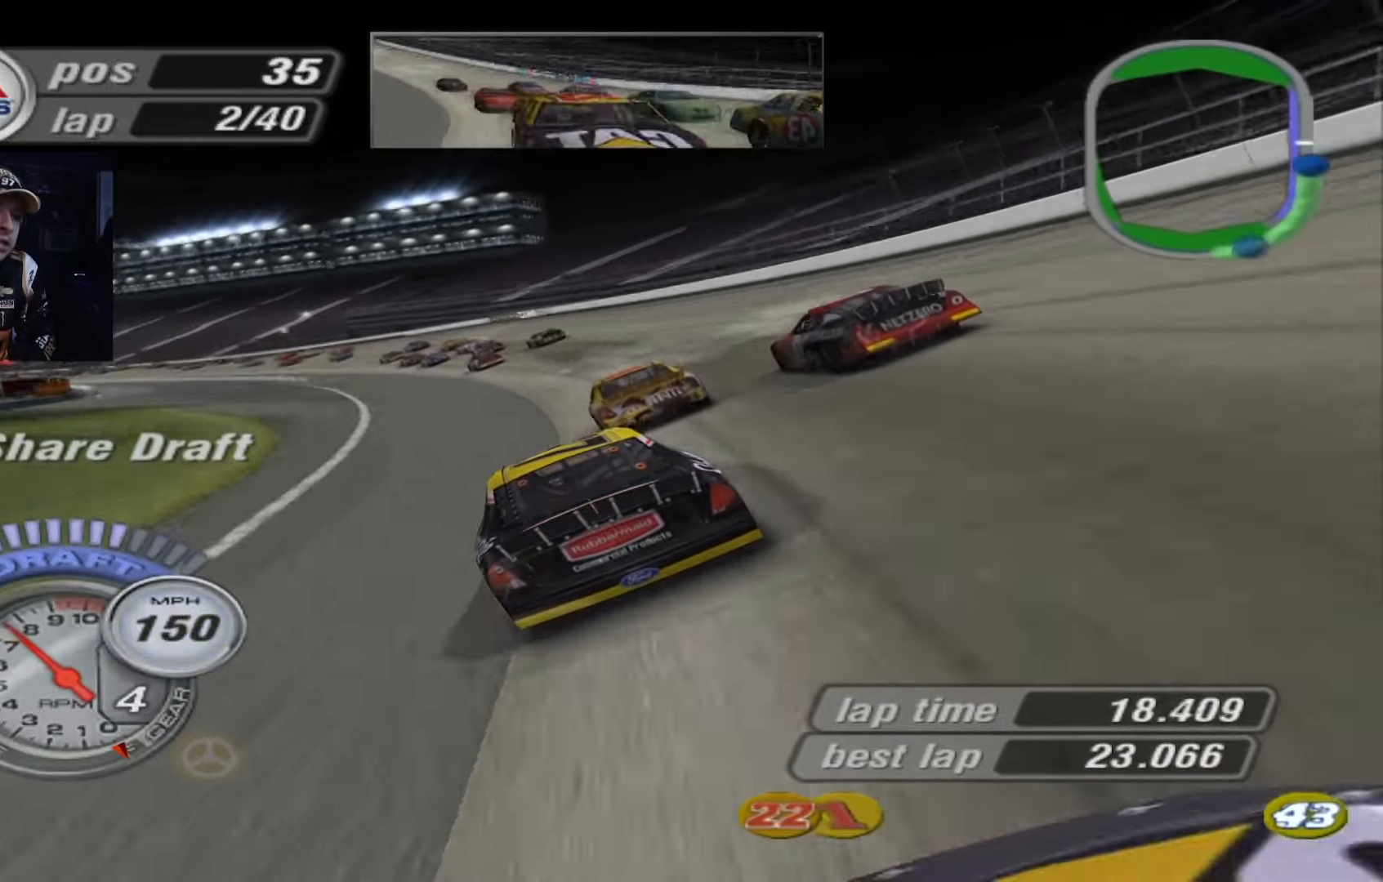
{"buttons": ["A"], "left_stick": "up-left", "events": []}
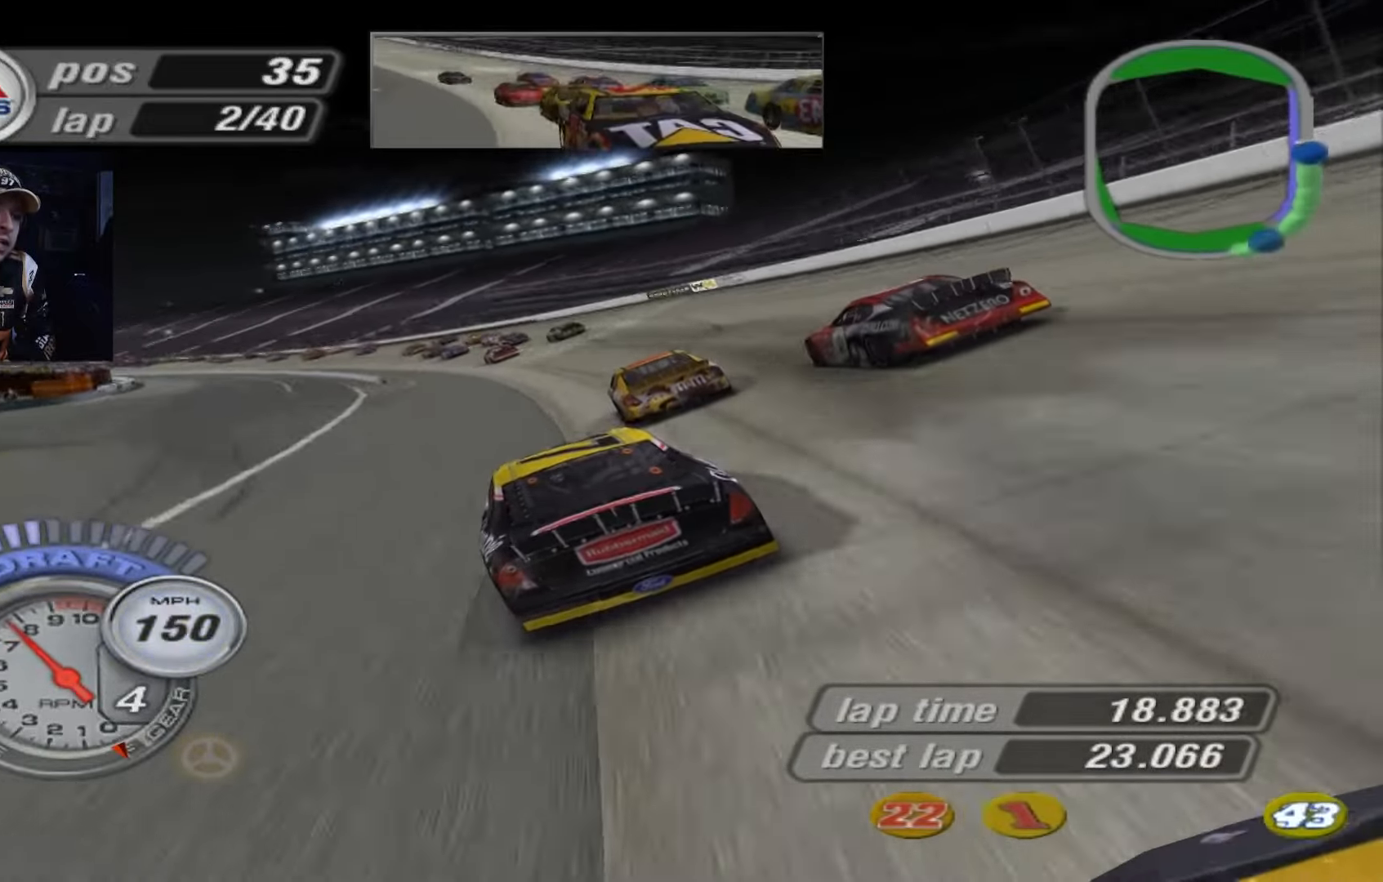
{"buttons": ["A"], "left_stick": "left", "events": [[234, "left_stick", "left"]]}
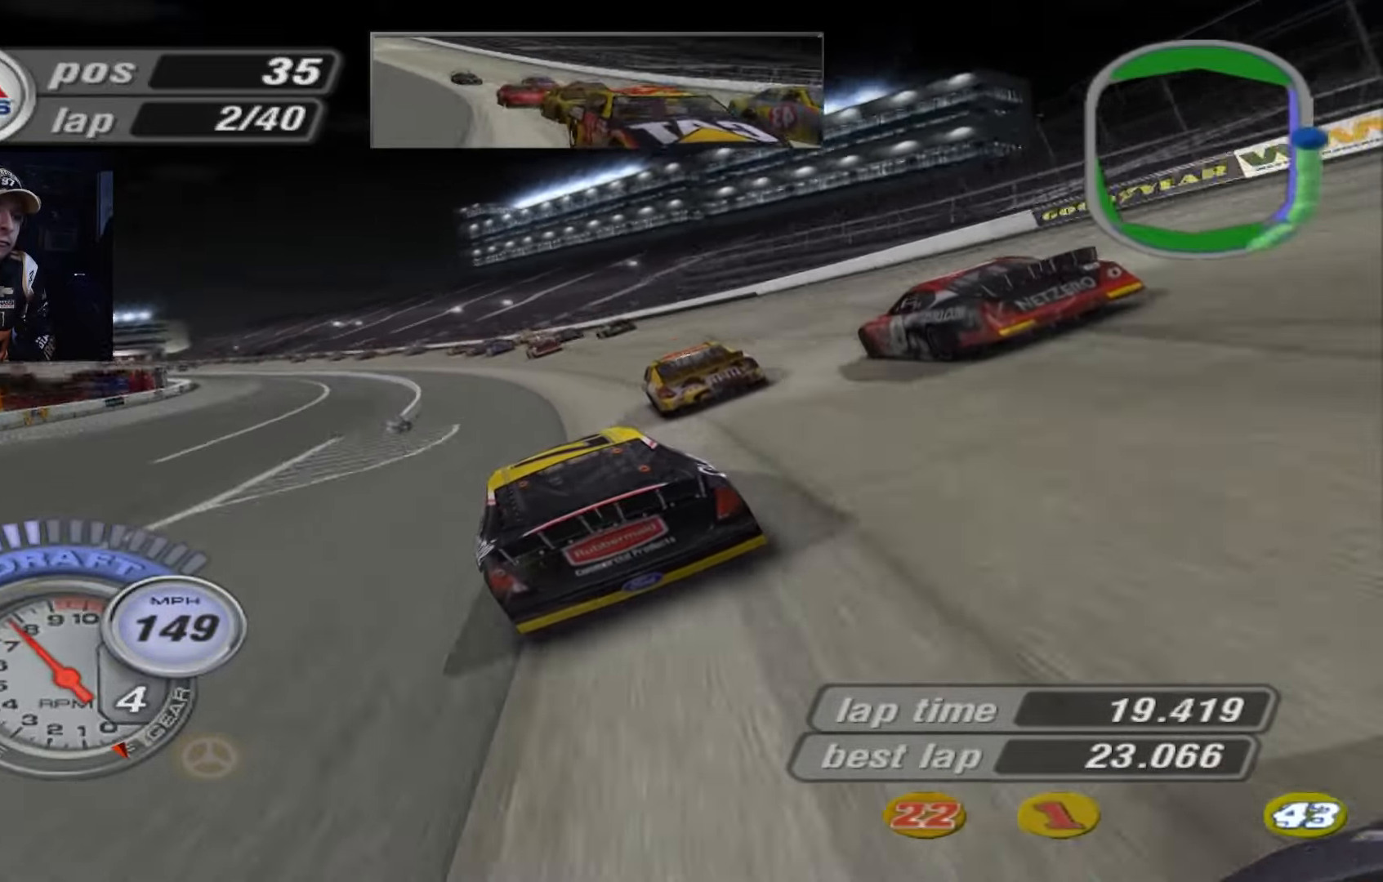
{"buttons": ["A"], "left_stick": "up-left", "events": [[67, "left_stick", "center"], [167, "left_stick", "left"], [267, "left_stick", "up-left"]]}
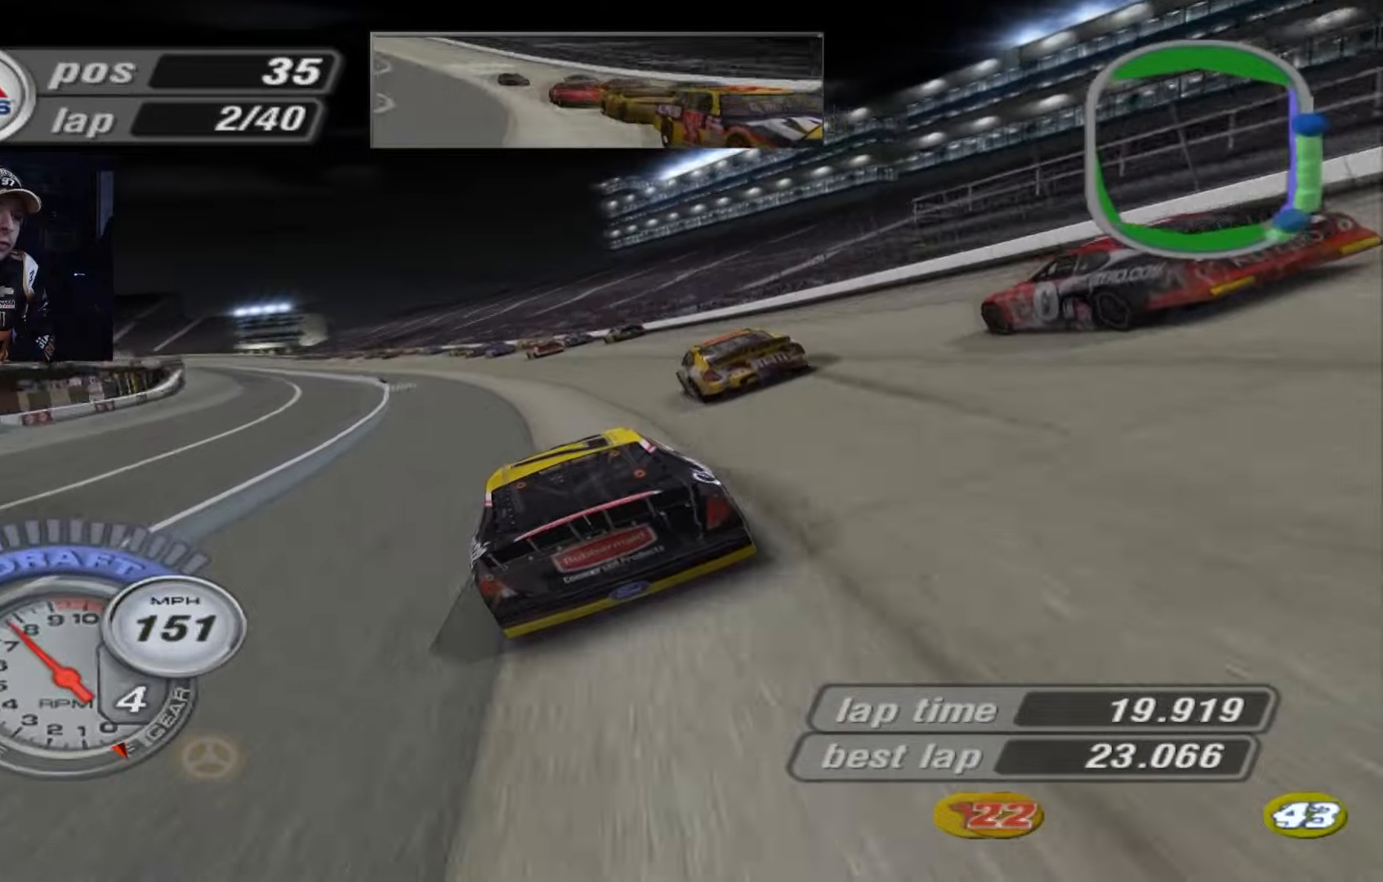
{"buttons": ["A"], "left_stick": "up-left", "events": [[167, "left_stick", "left"], [434, "left_stick", "up-left"]]}
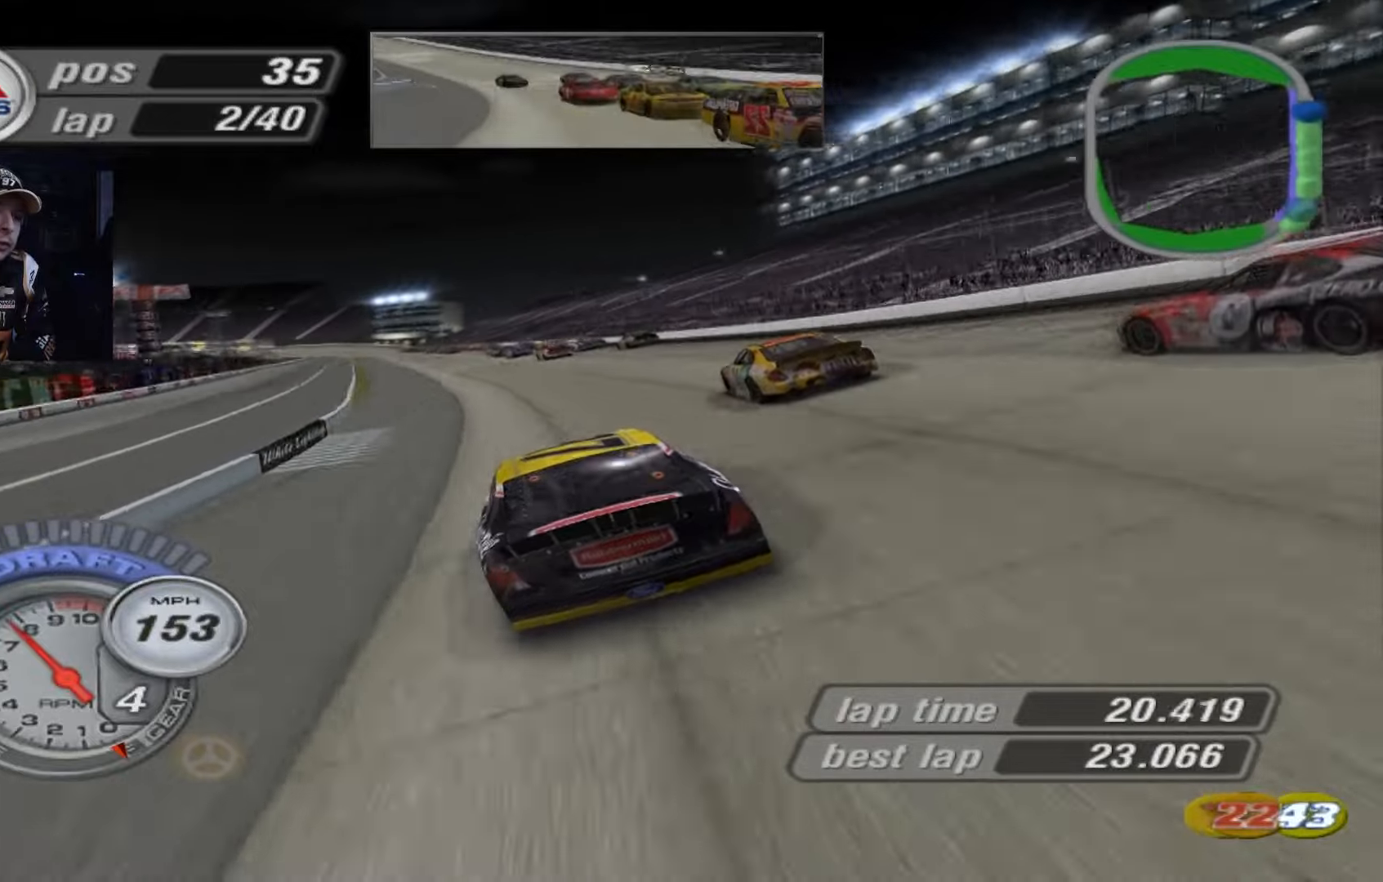
{"buttons": ["A"], "left_stick": "center", "events": [[100, "left_stick", "center"], [301, "left_stick", "up-left"], [434, "left_stick", "center"]]}
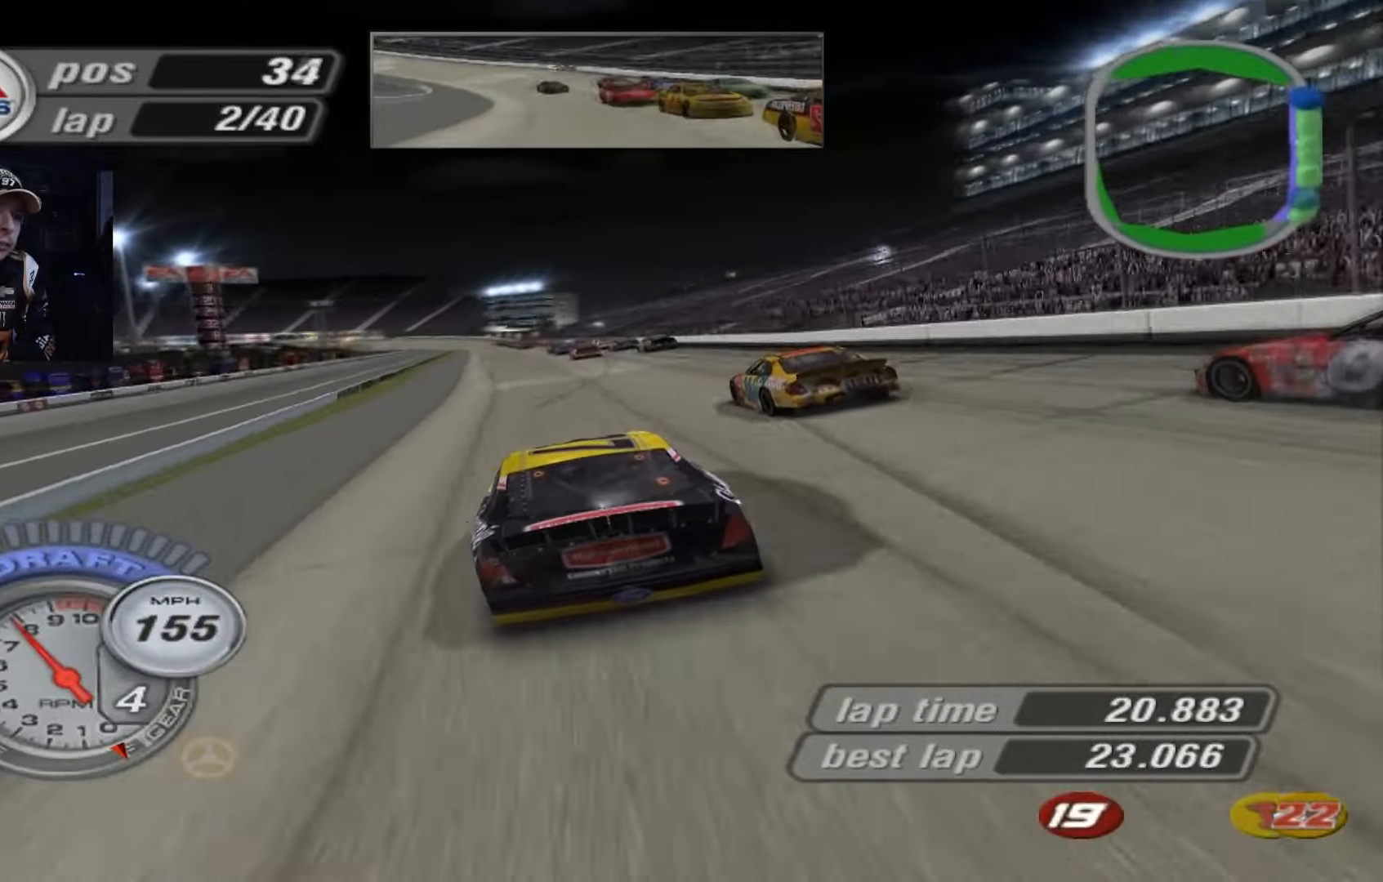
{"buttons": ["A"], "left_stick": "center", "events": []}
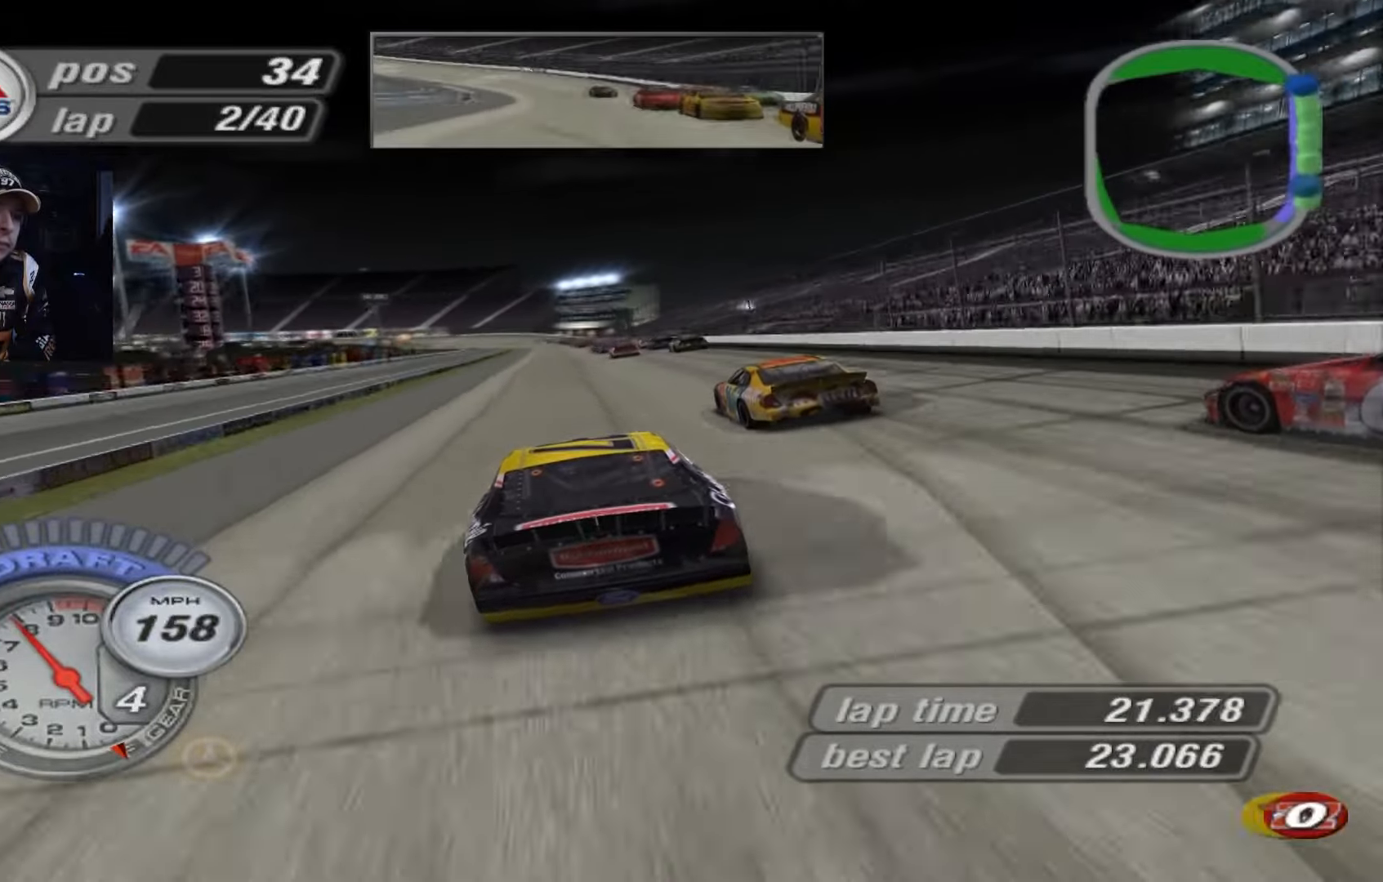
{"buttons": ["A"], "left_stick": "center", "events": []}